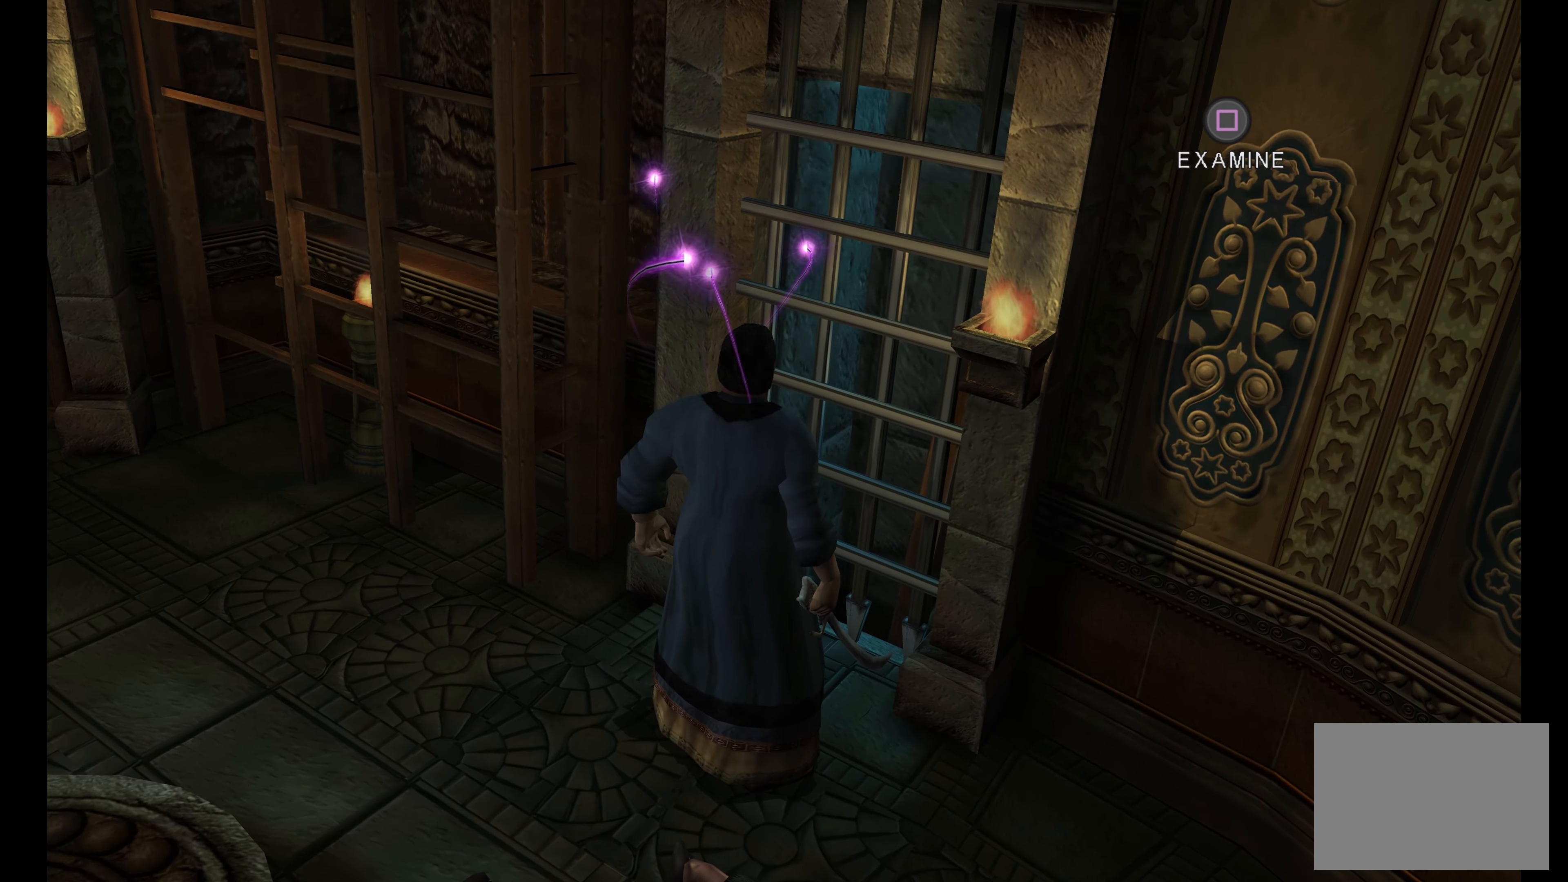
Gameplay with a controller (PlayStation layout); each line is a JSON object with the inputs held at the frame after it. "events" lists button and stick changes between this image and that frame as [ms after this image, input, new state], when the widget could be followed in between. Not read: L3 R3 TOUCHPAD.
{"buttons": [], "left_stick": "up", "right_stick": "center", "events": [[250, "left_stick", "up"]]}
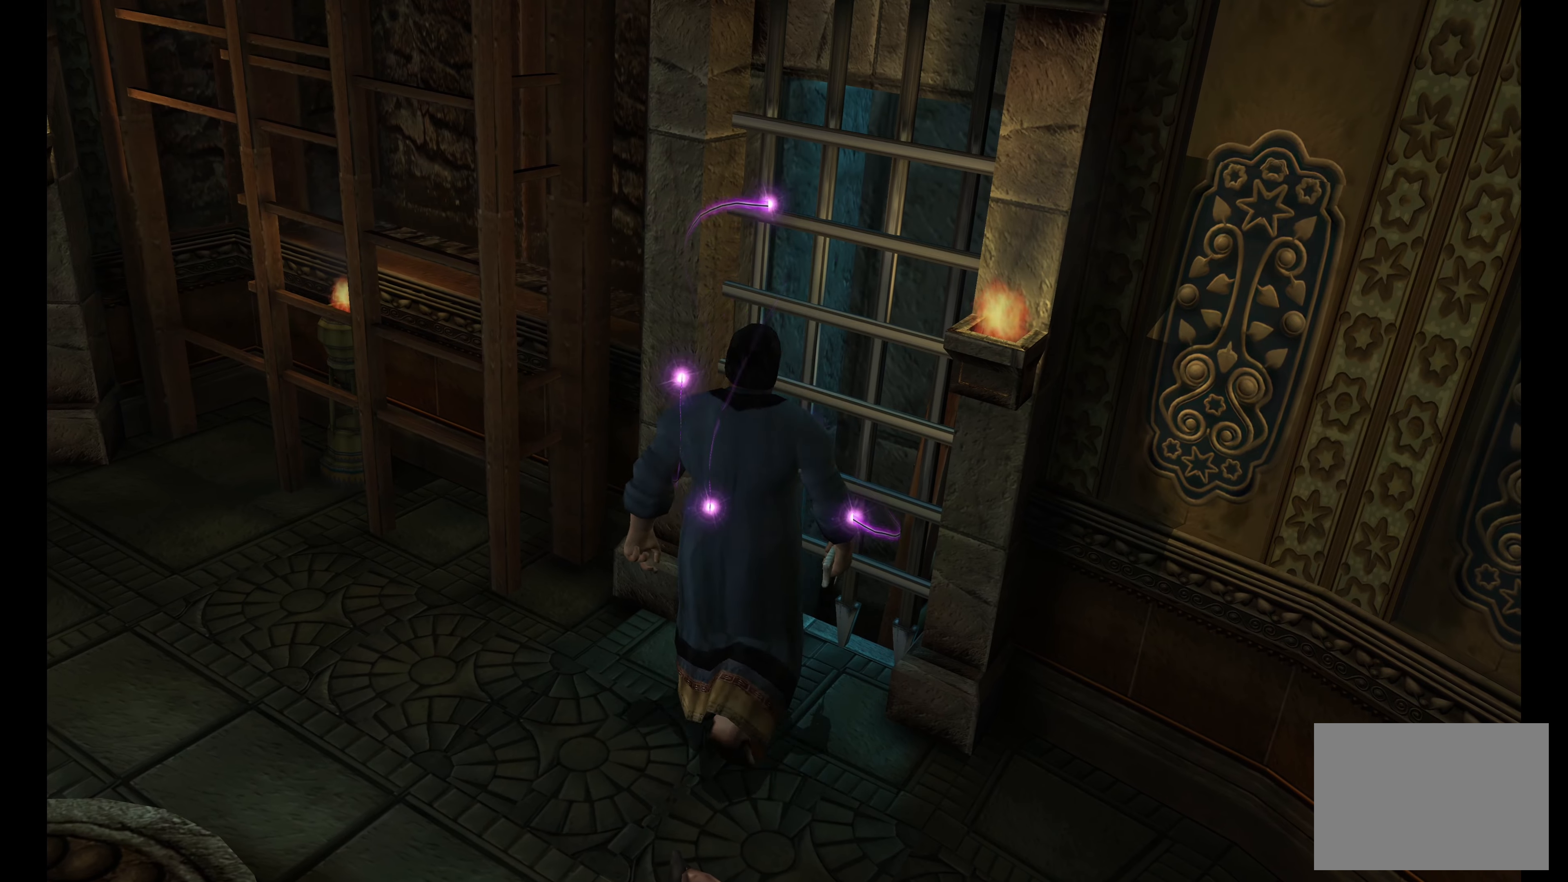
{"buttons": [], "left_stick": "center", "right_stick": "center", "events": [[216, "left_stick", "center"]]}
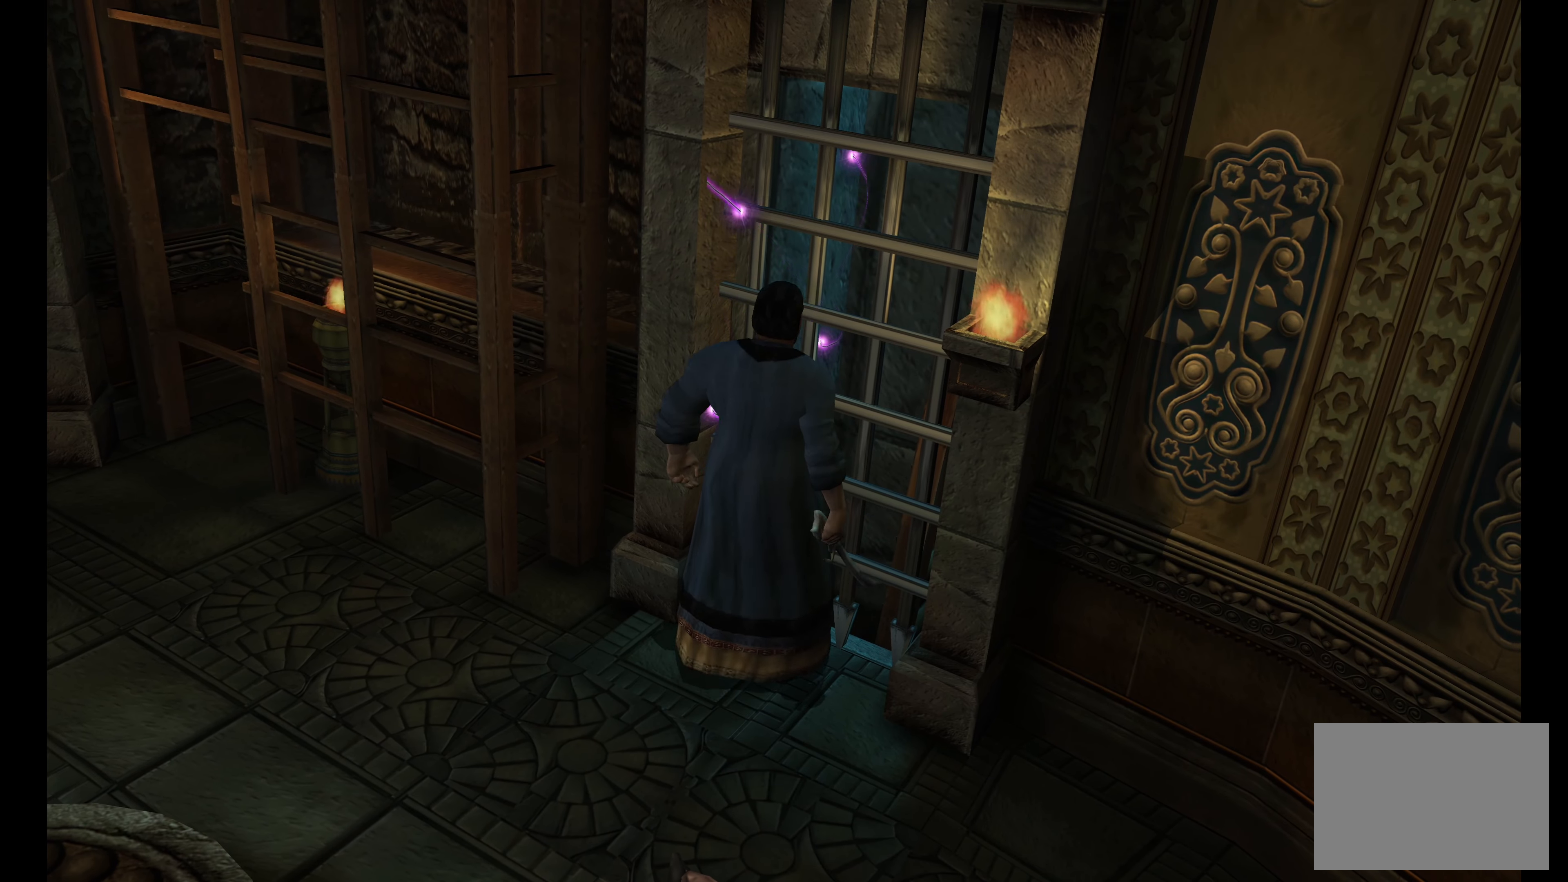
{"buttons": [], "left_stick": "center", "right_stick": "center", "events": [[66, "left_stick", "down"], [433, "left_stick", "center"]]}
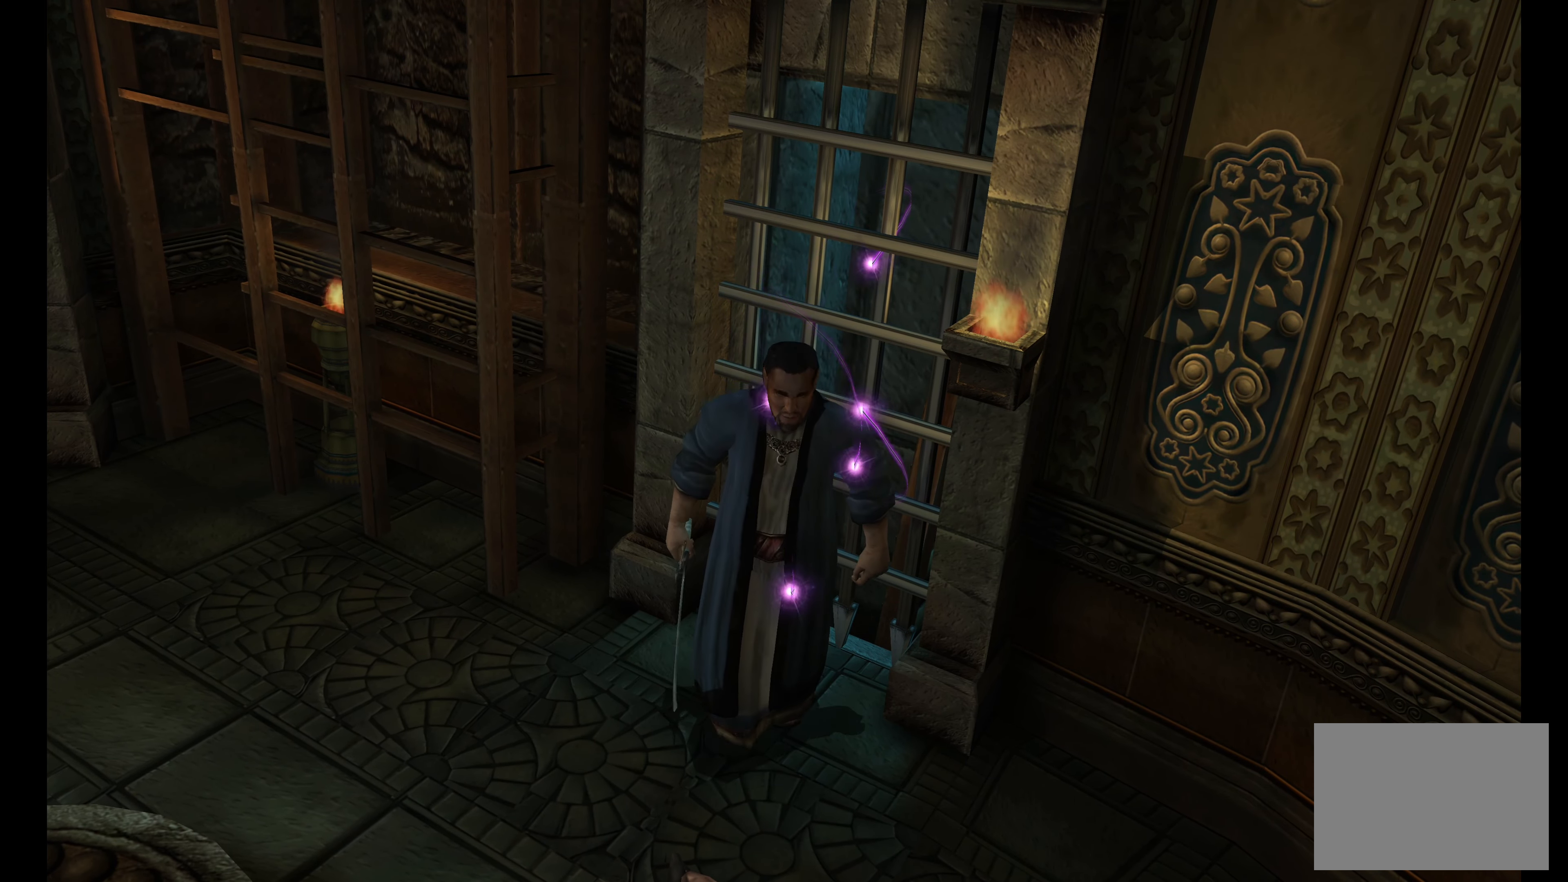
{"buttons": [], "left_stick": "up-right", "right_stick": "center", "events": [[233, "left_stick", "up-right"]]}
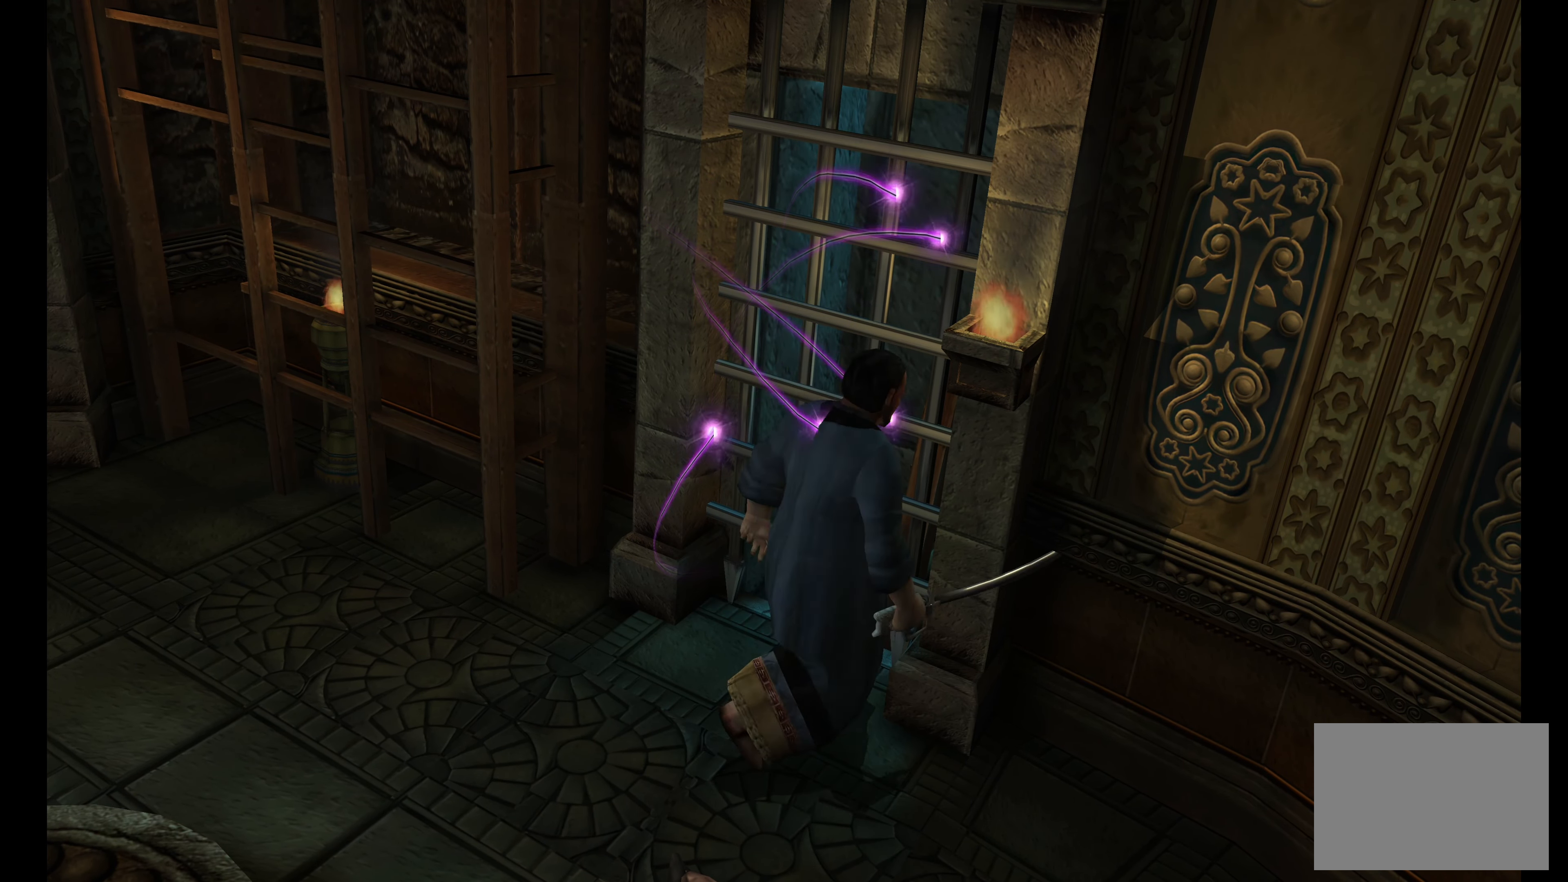
{"buttons": [], "left_stick": "down", "right_stick": "center", "events": [[83, "left_stick", "center"], [283, "left_stick", "down"]]}
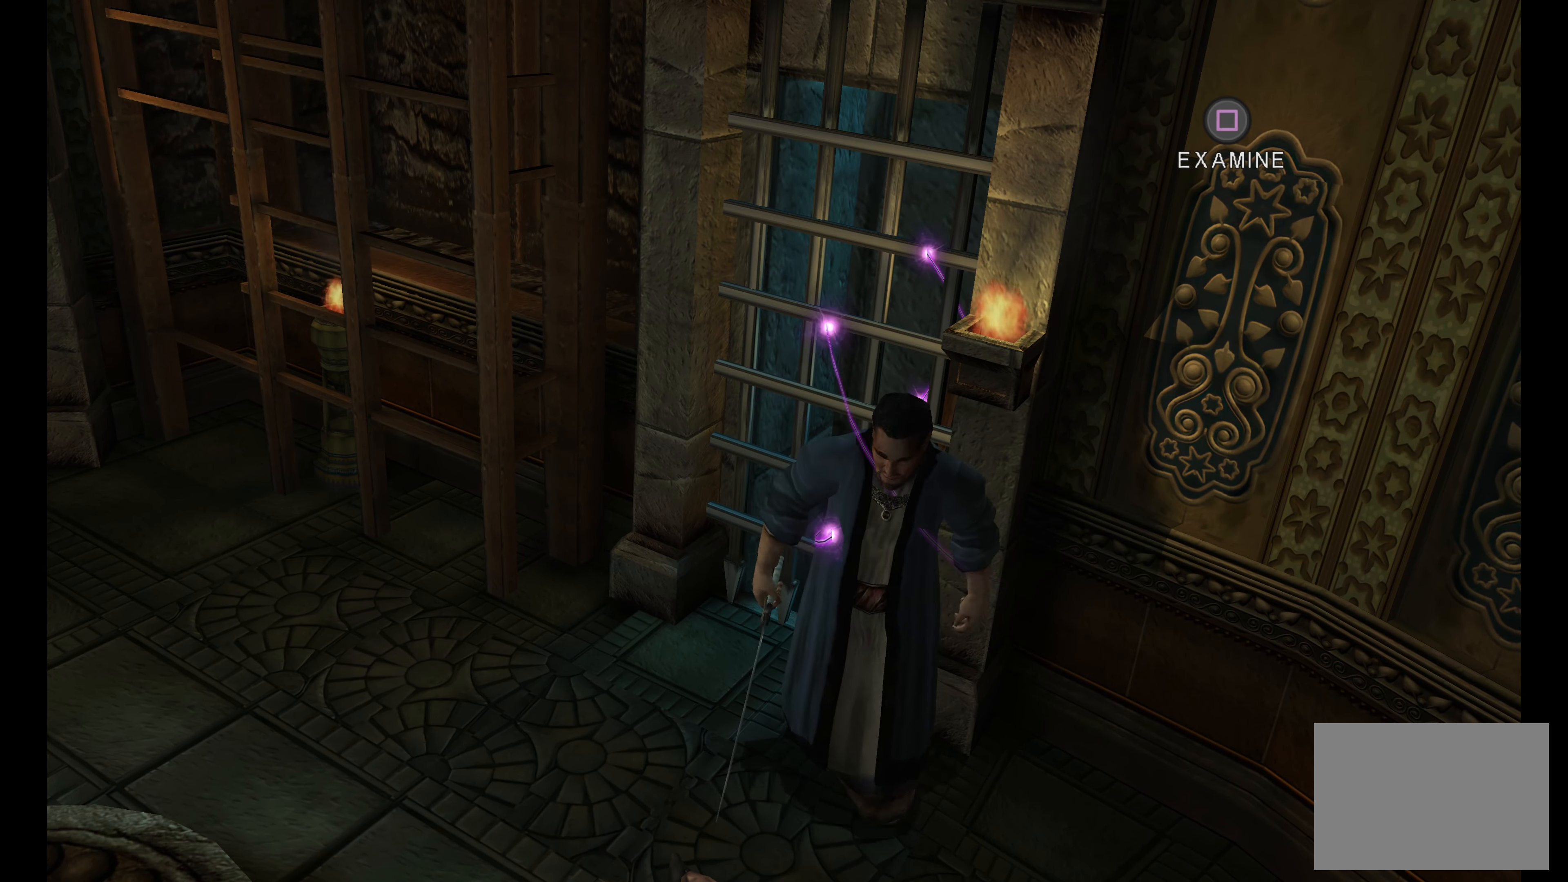
{"buttons": [], "left_stick": "center", "right_stick": "center", "events": [[266, "left_stick", "center"]]}
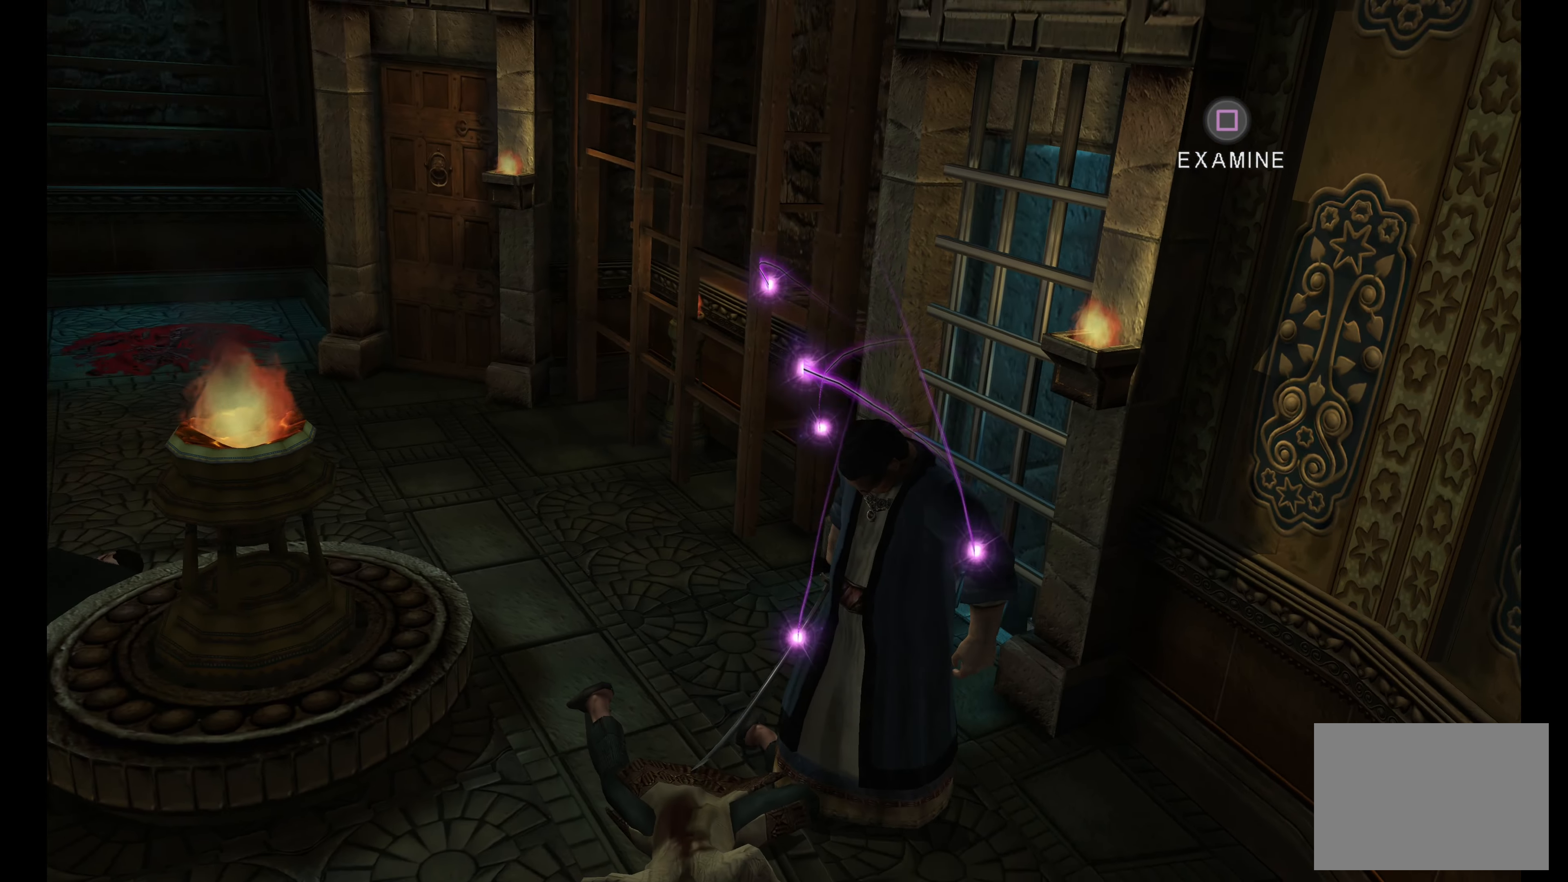
{"buttons": [], "left_stick": "center", "right_stick": "center", "events": [[16, "SQUARE", "down"], [150, "SQUARE", "up"]]}
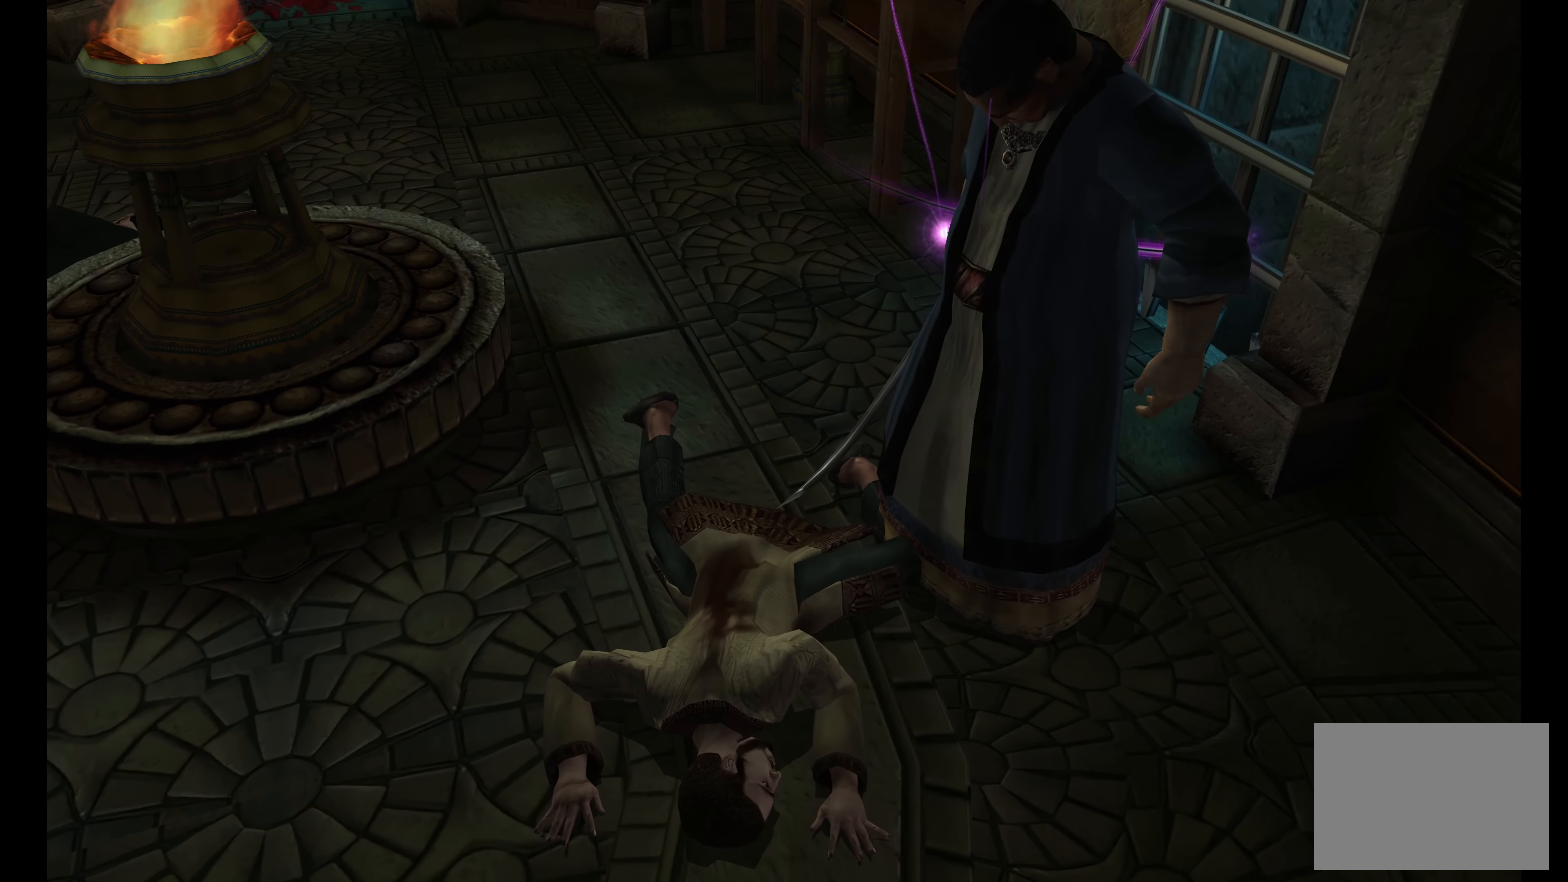
{"buttons": [], "left_stick": "center", "right_stick": "center", "events": []}
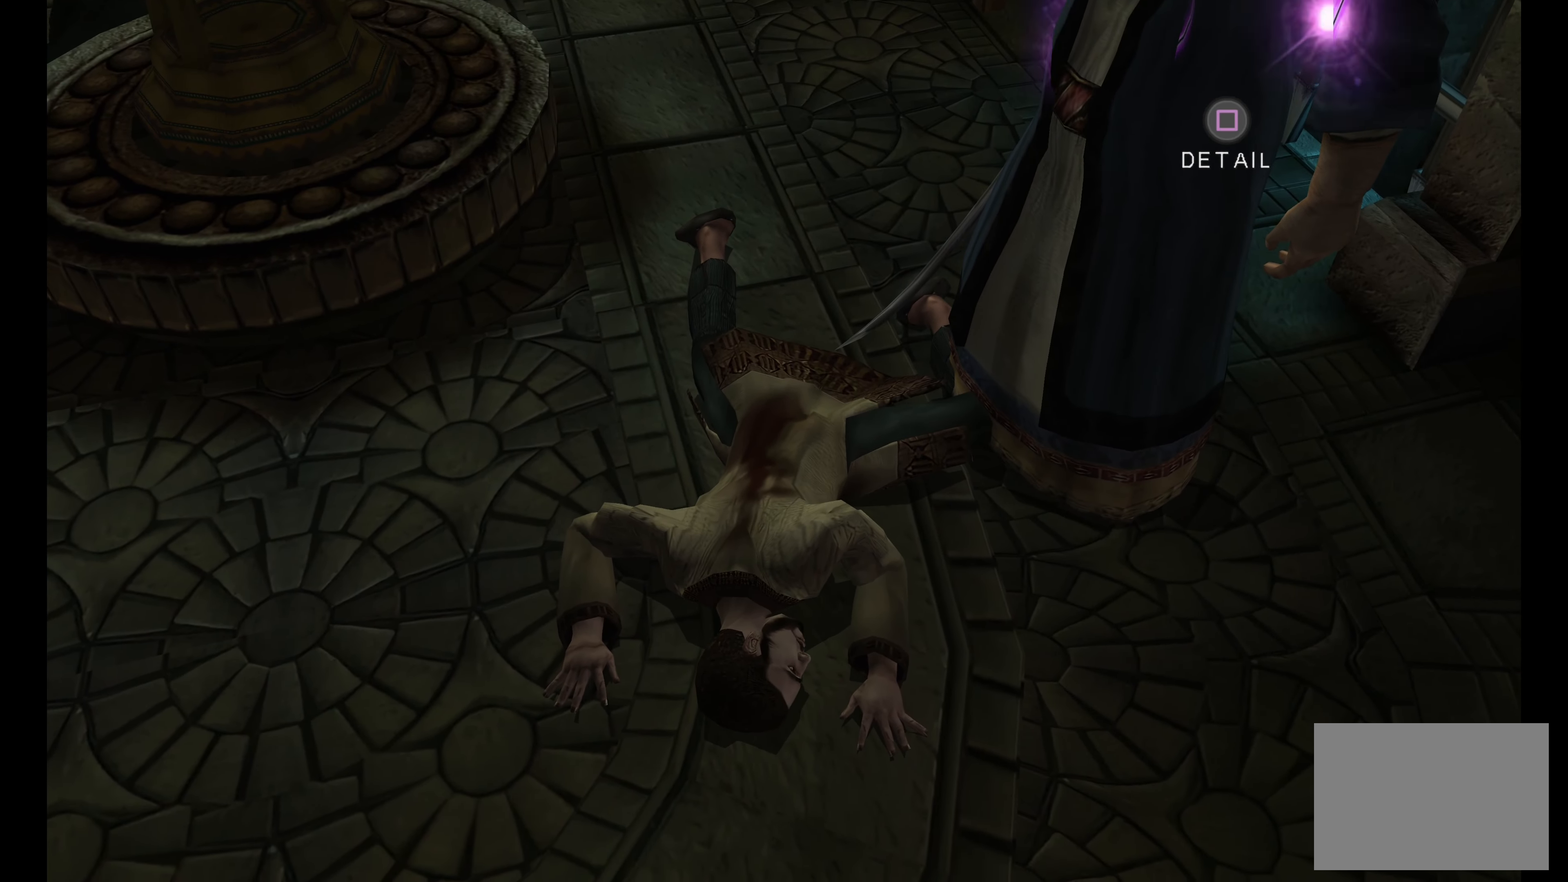
{"buttons": ["SQUARE"], "left_stick": "center", "right_stick": "center", "events": [[383, "SQUARE", "down"]]}
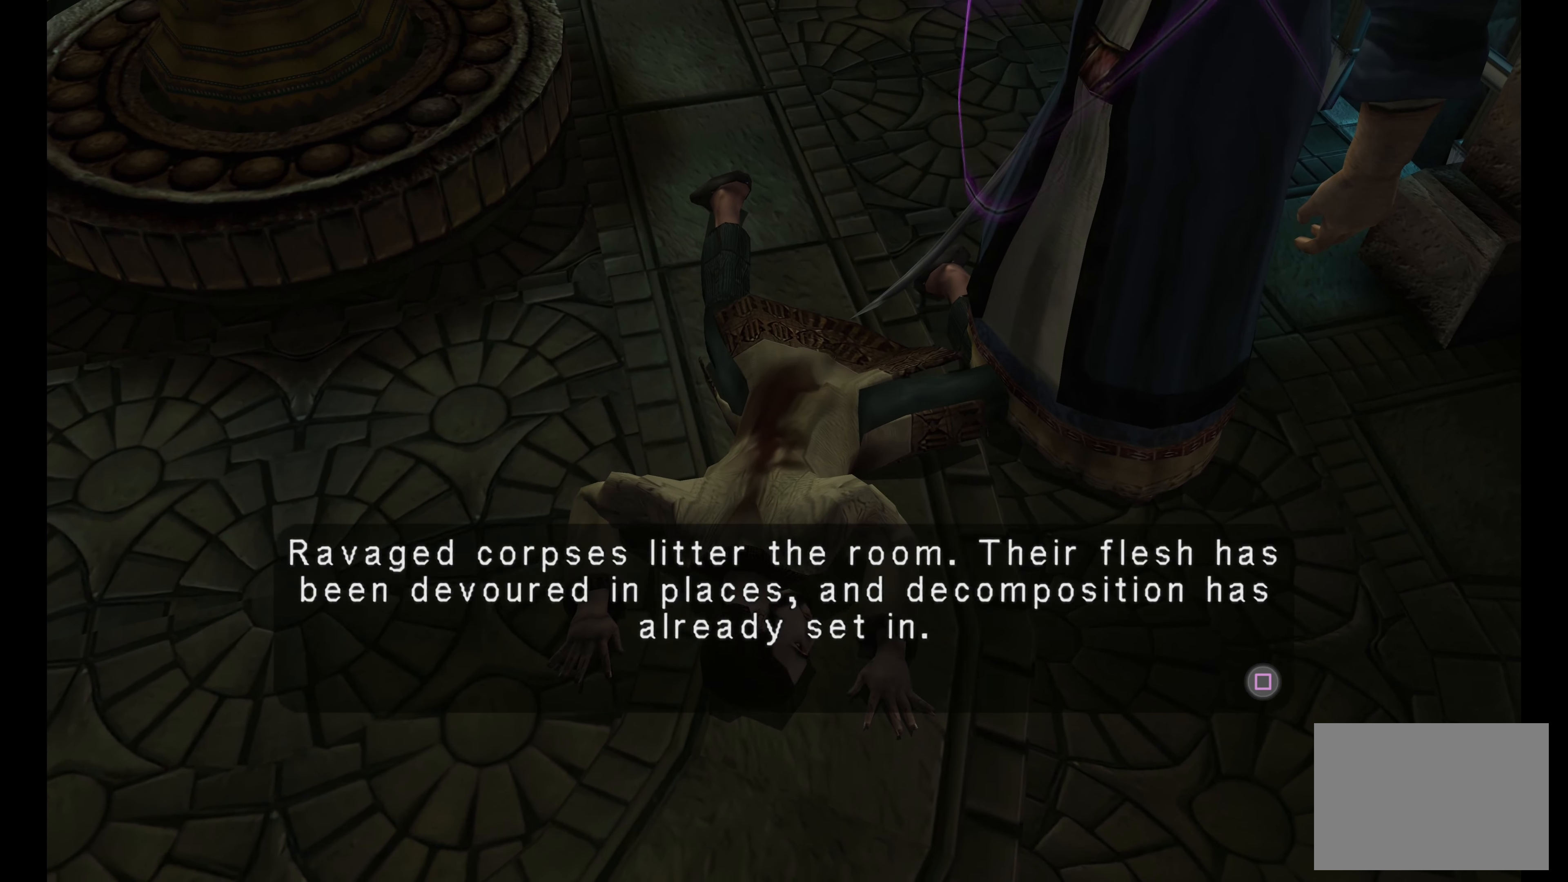
{"buttons": [], "left_stick": "center", "right_stick": "center", "events": [[33, "SQUARE", "up"]]}
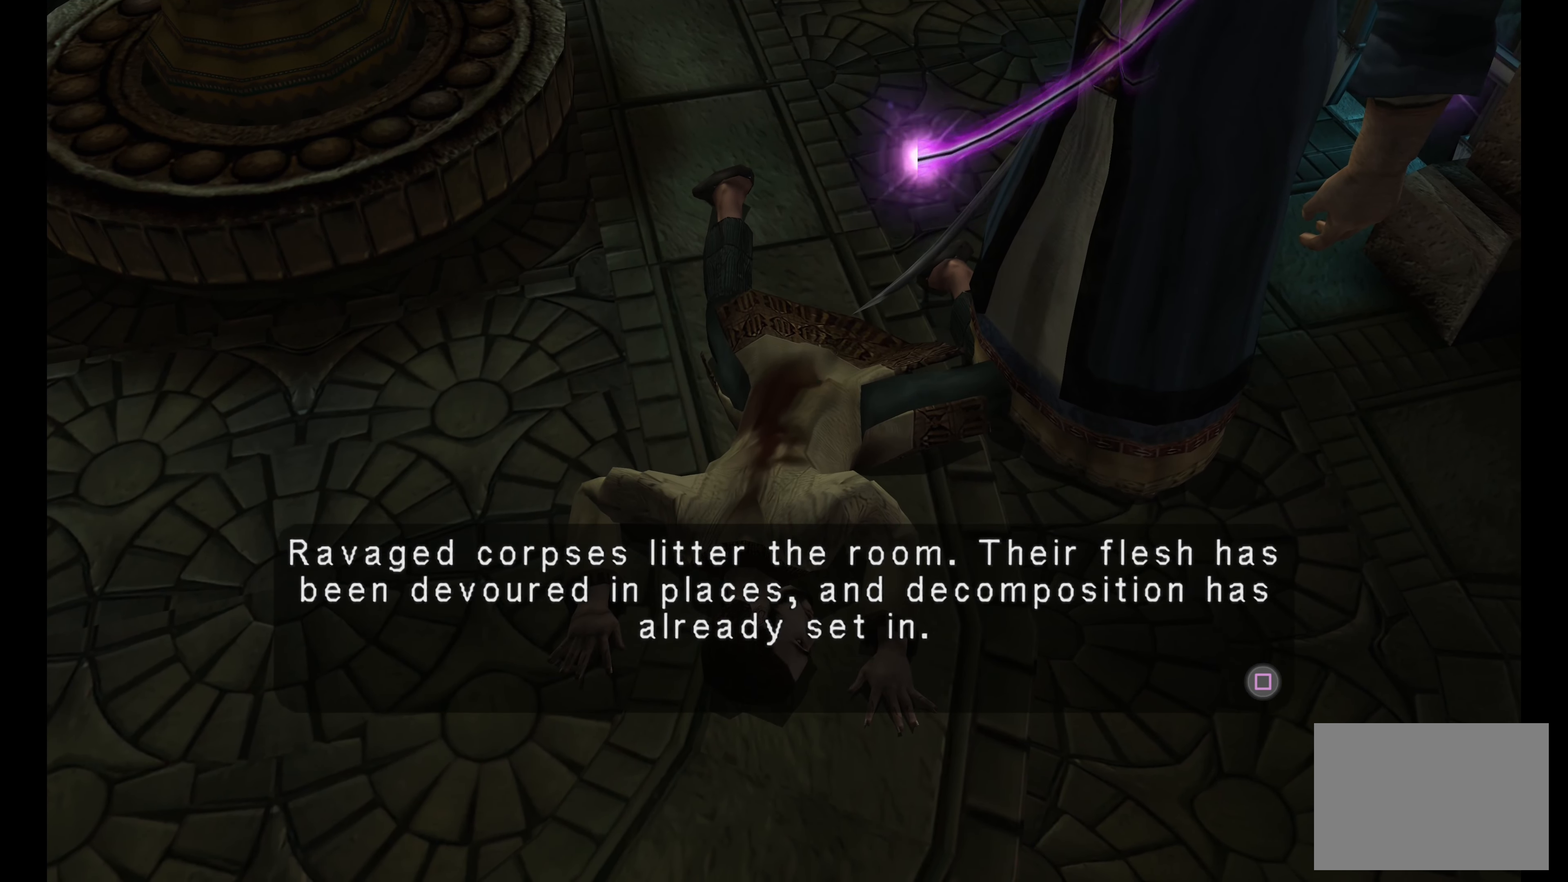
{"buttons": [], "left_stick": "center", "right_stick": "center", "events": []}
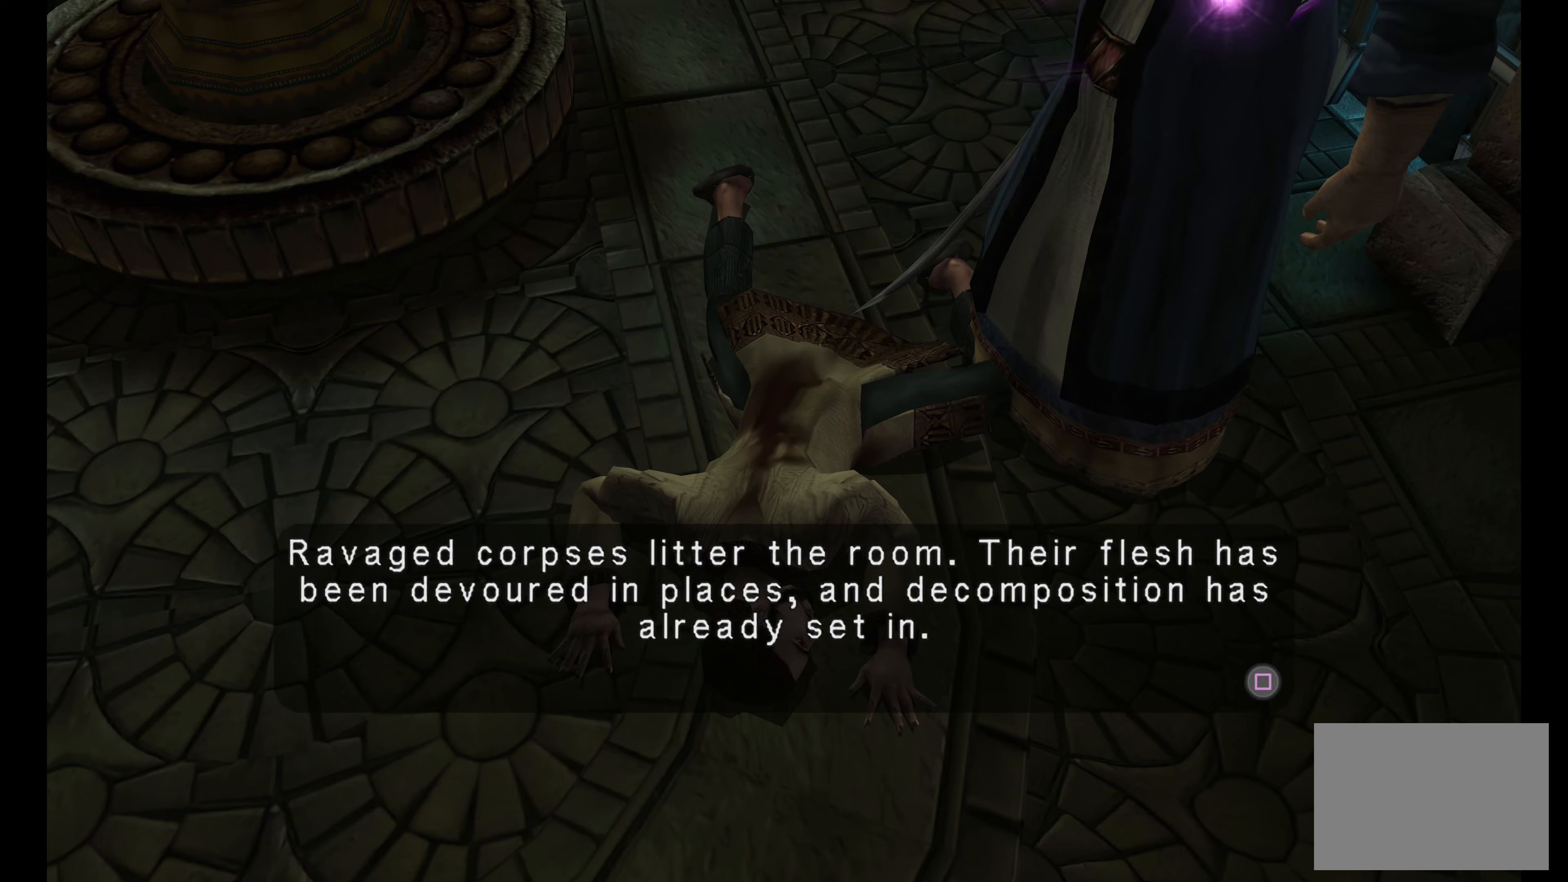
{"buttons": [], "left_stick": "center", "right_stick": "center", "events": [[183, "SQUARE", "down"], [300, "SQUARE", "up"]]}
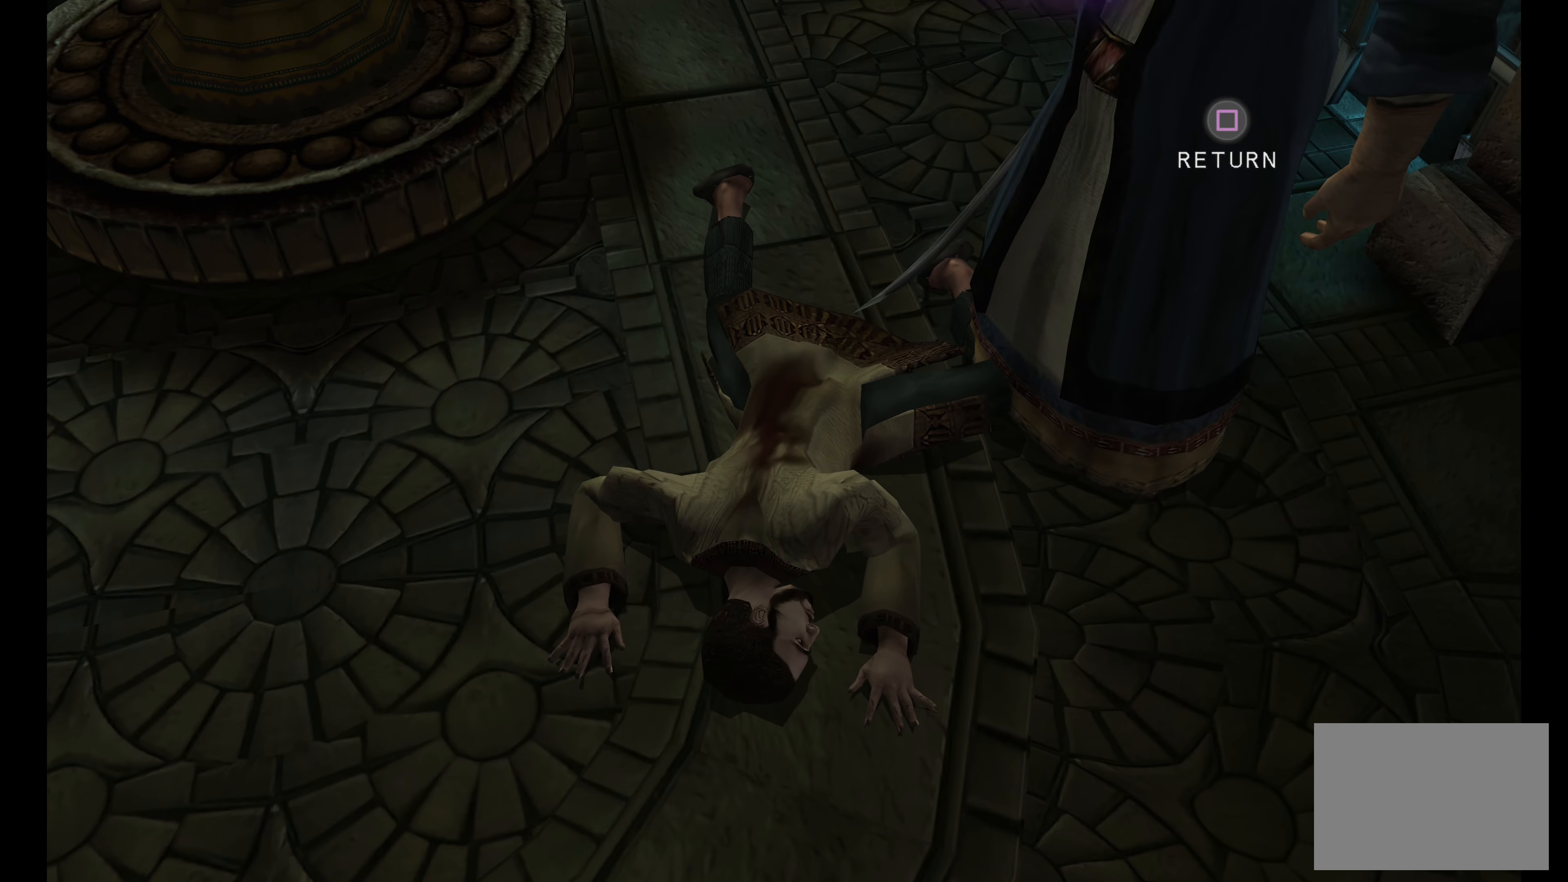
{"buttons": [], "left_stick": "up", "right_stick": "center", "events": [[117, "left_stick", "up"]]}
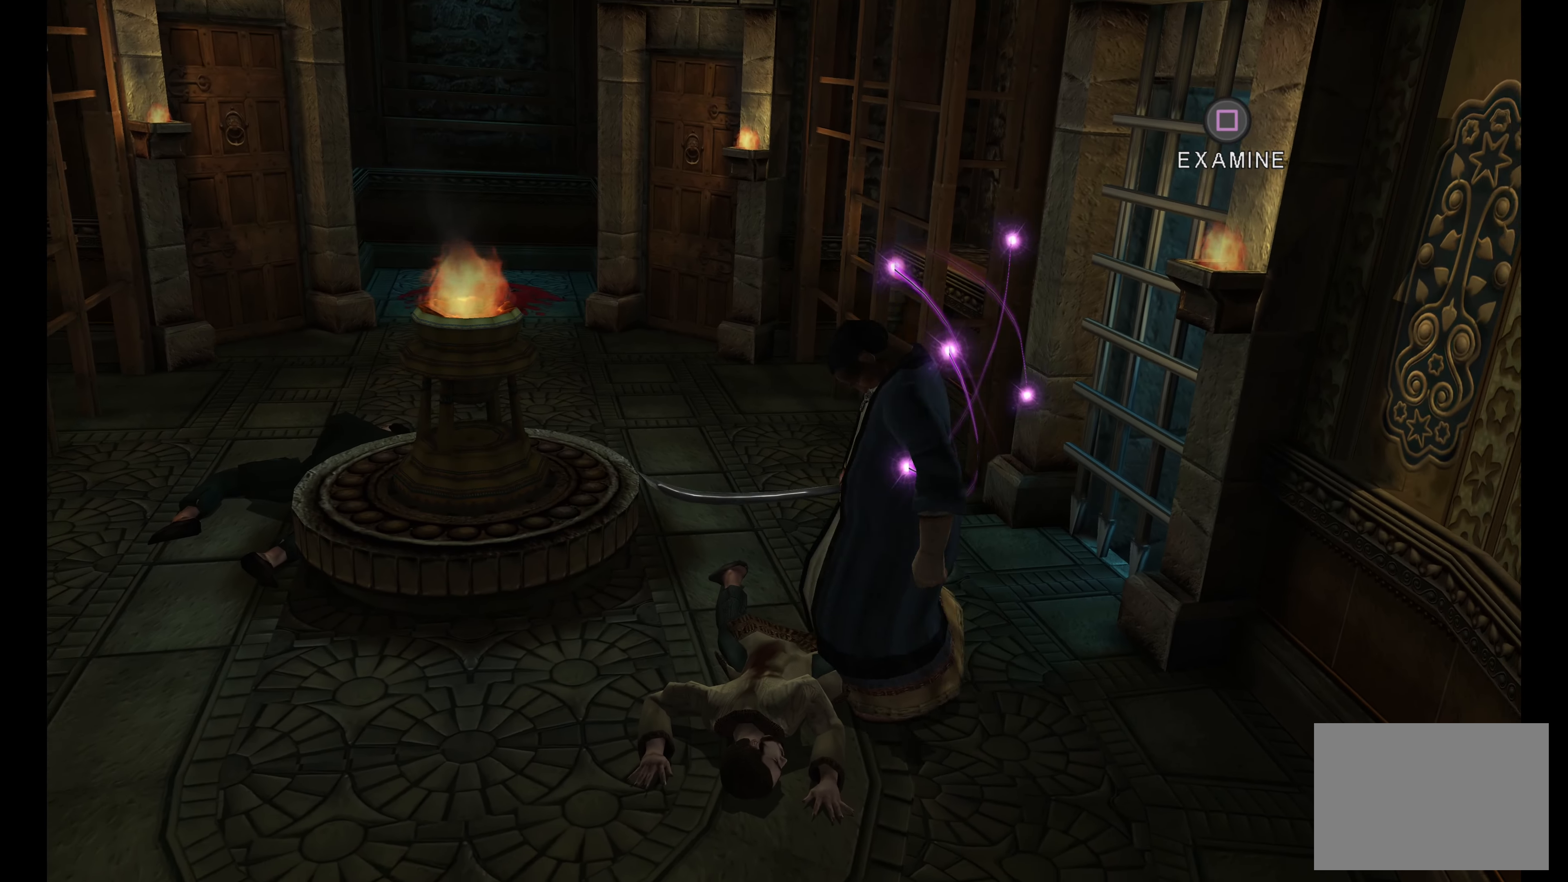
{"buttons": [], "left_stick": "up-right", "right_stick": "center", "events": [[300, "left_stick", "up-right"]]}
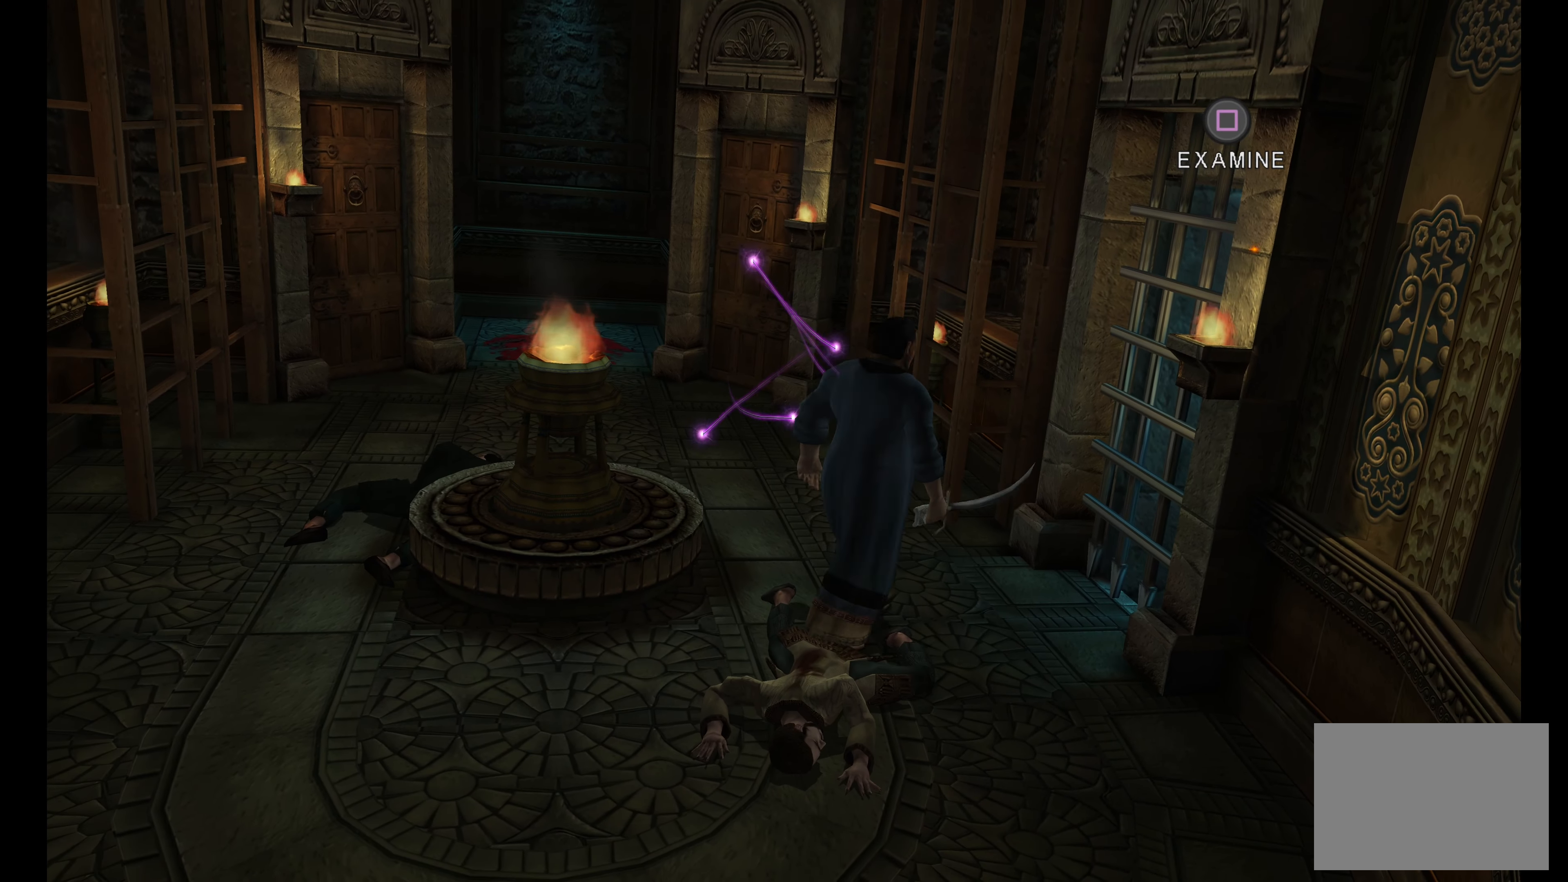
{"buttons": [], "left_stick": "up-right", "right_stick": "center", "events": []}
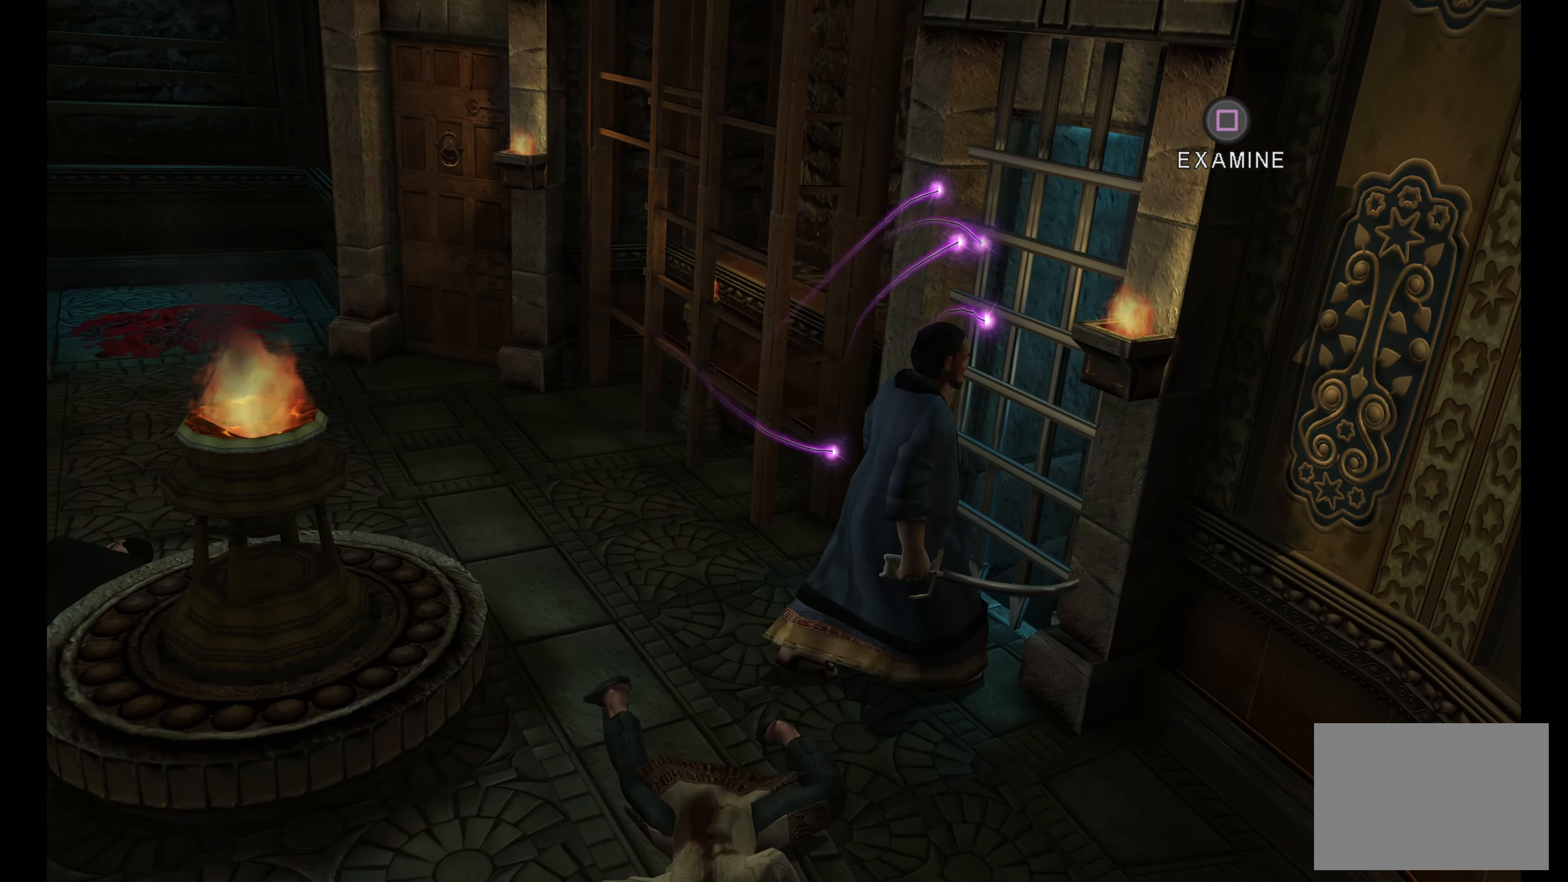
{"buttons": [], "left_stick": "center", "right_stick": "center", "events": [[450, "left_stick", "center"]]}
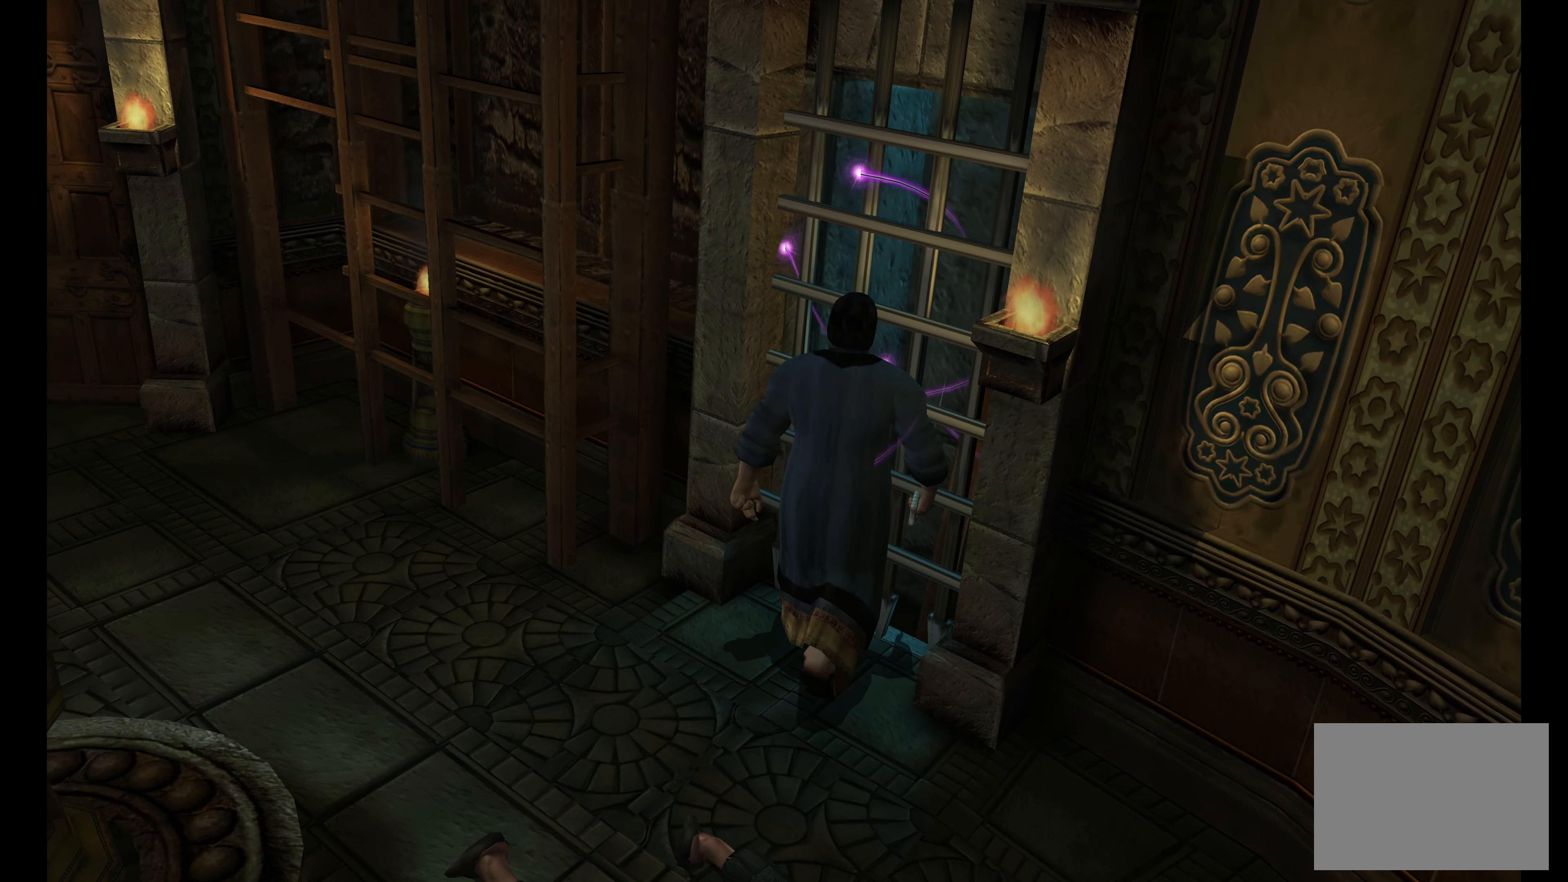
{"buttons": [], "left_stick": "center", "right_stick": "center", "events": []}
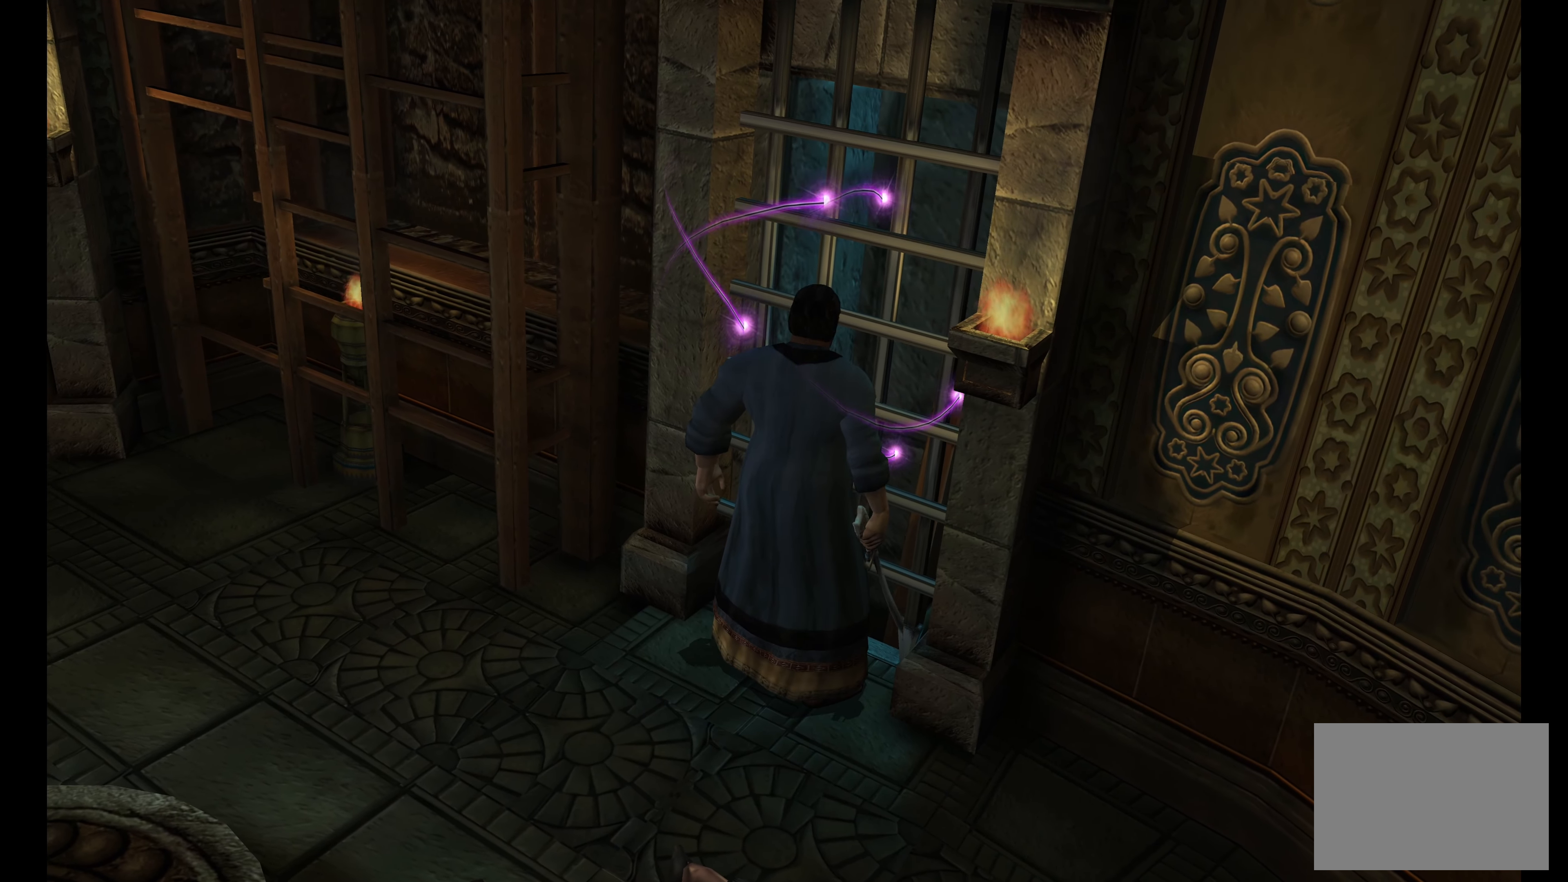
{"buttons": [], "left_stick": "left", "right_stick": "center", "events": [[467, "left_stick", "left"]]}
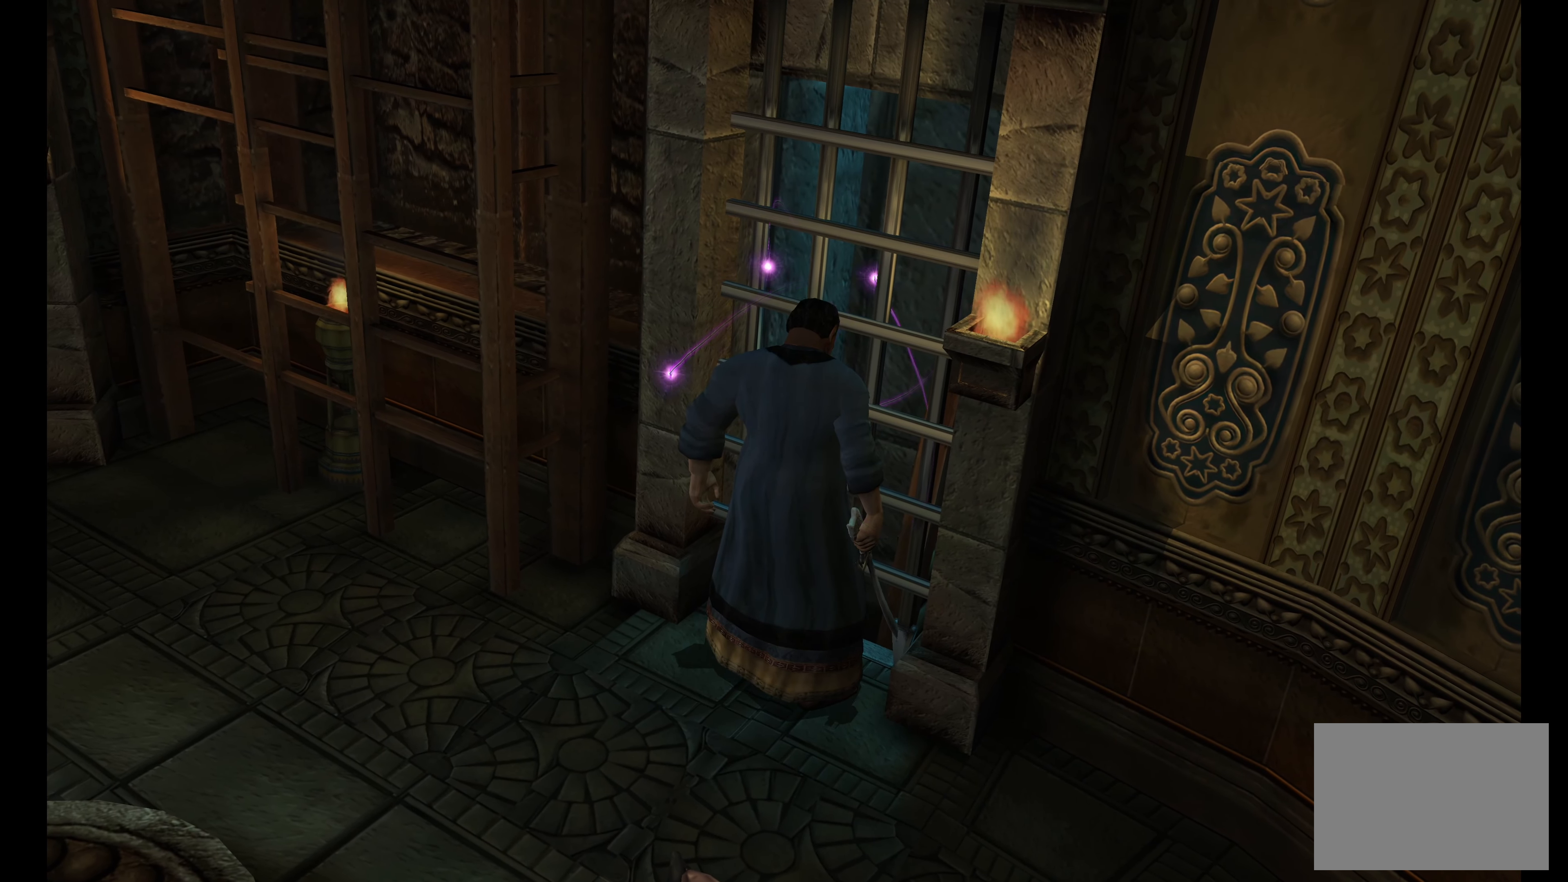
{"buttons": [], "left_stick": "center", "right_stick": "center", "events": [[350, "left_stick", "center"]]}
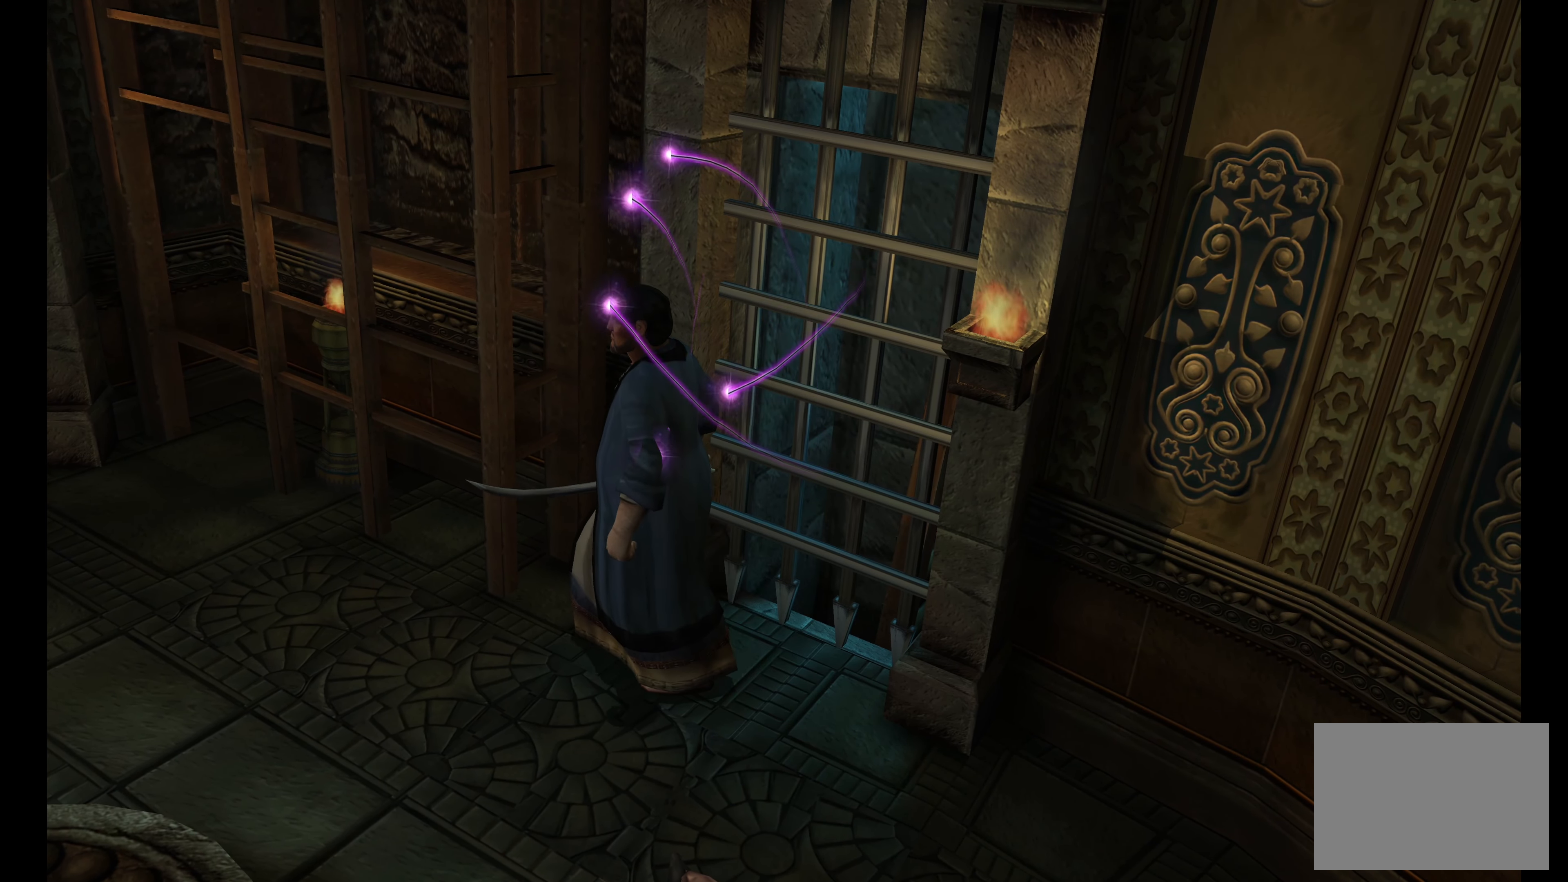
{"buttons": [], "left_stick": "center", "right_stick": "center", "events": []}
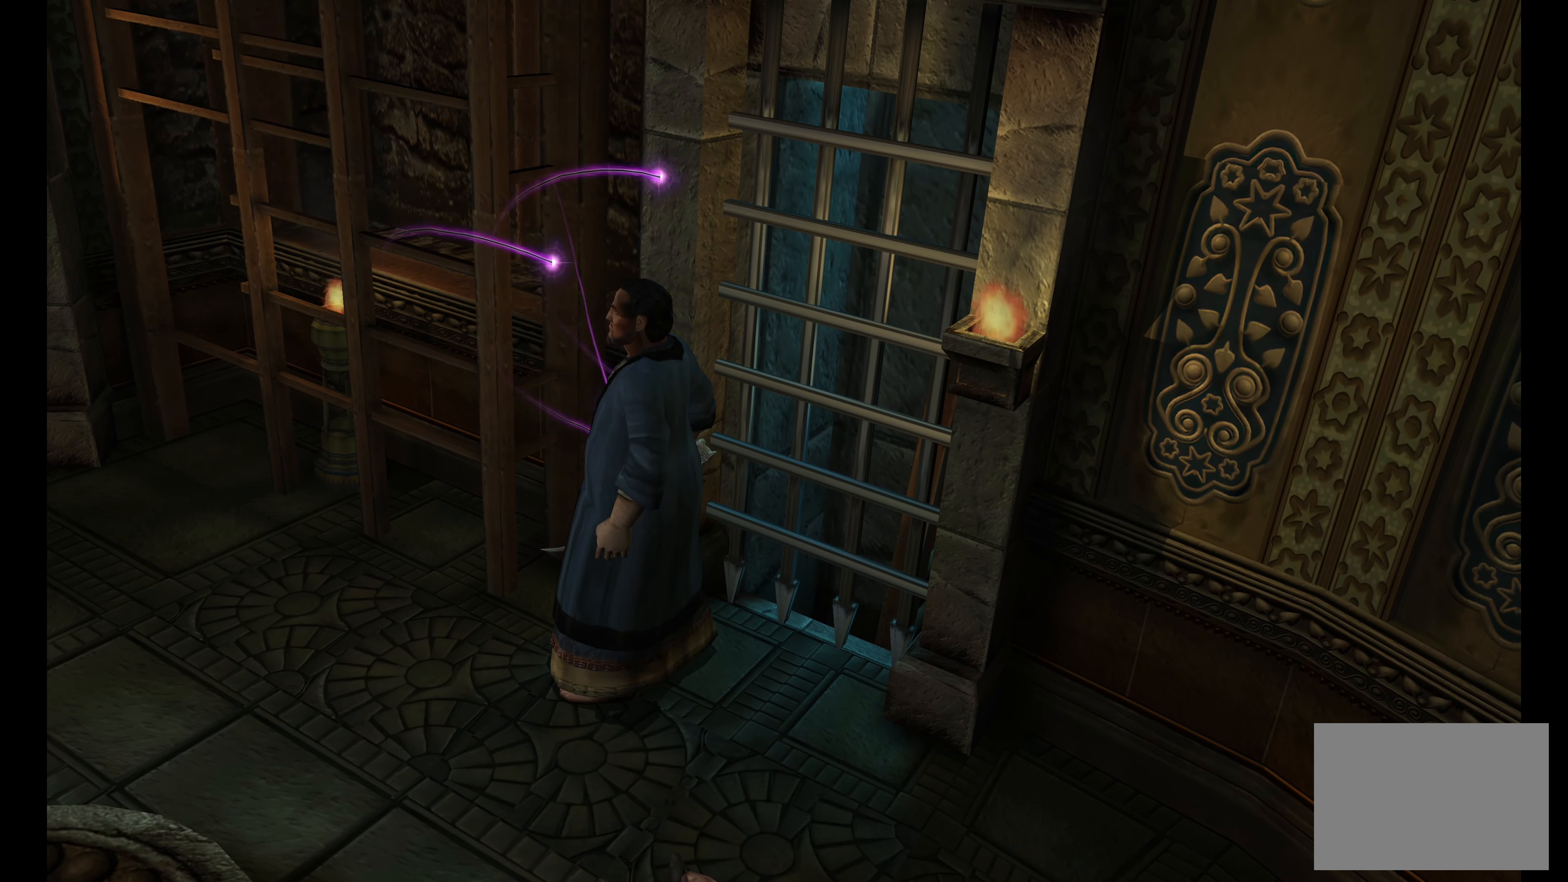
{"buttons": [], "left_stick": "left", "right_stick": "center", "events": [[17, "left_stick", "left"]]}
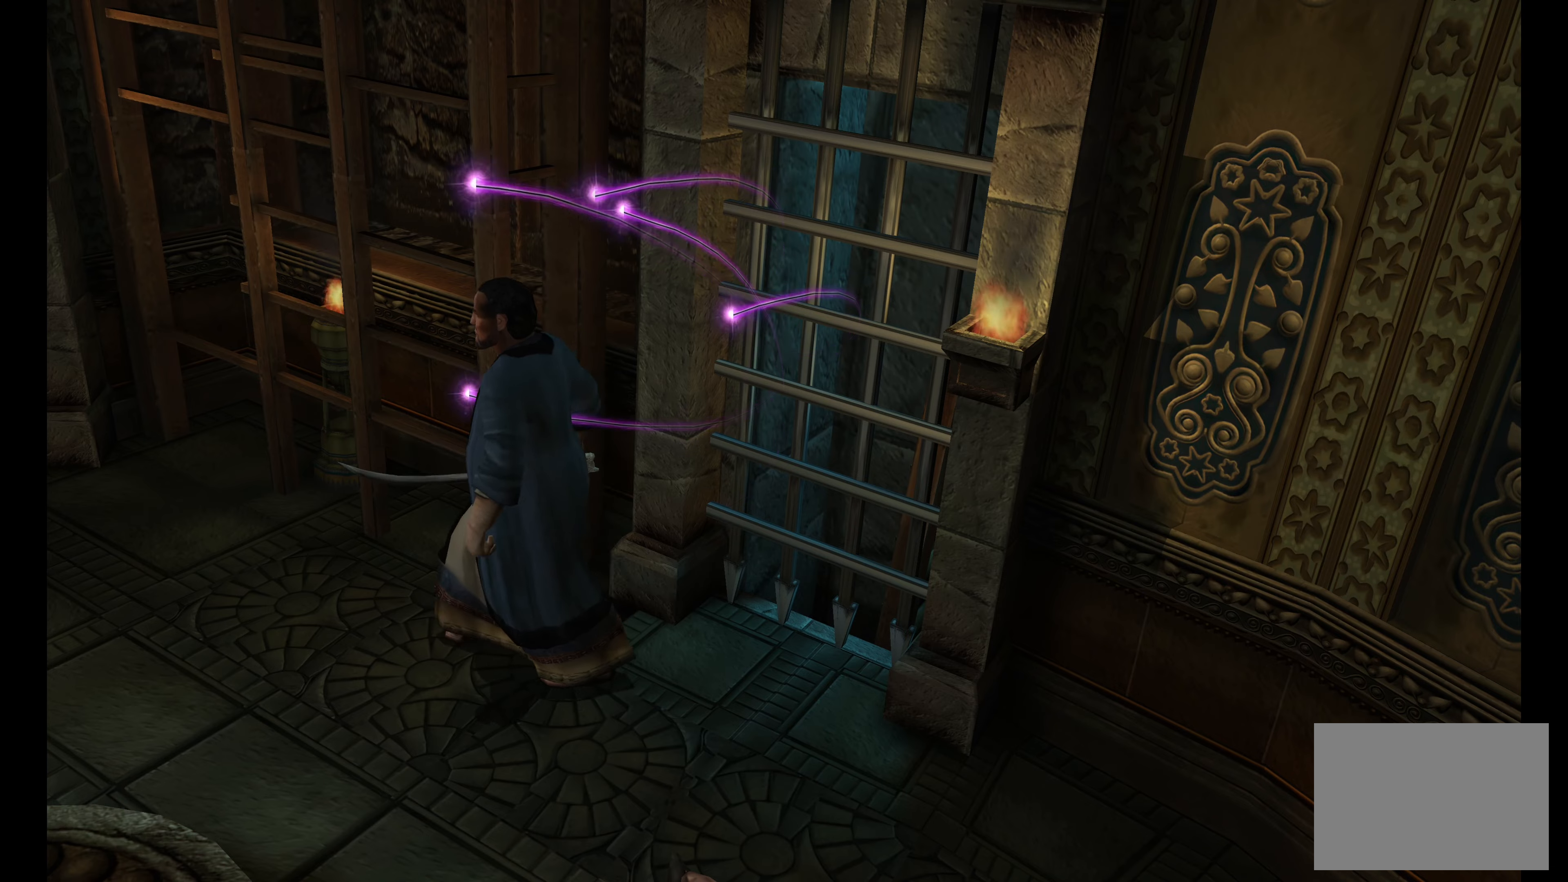
{"buttons": [], "left_stick": "up-left", "right_stick": "center", "events": [[117, "left_stick", "up-left"]]}
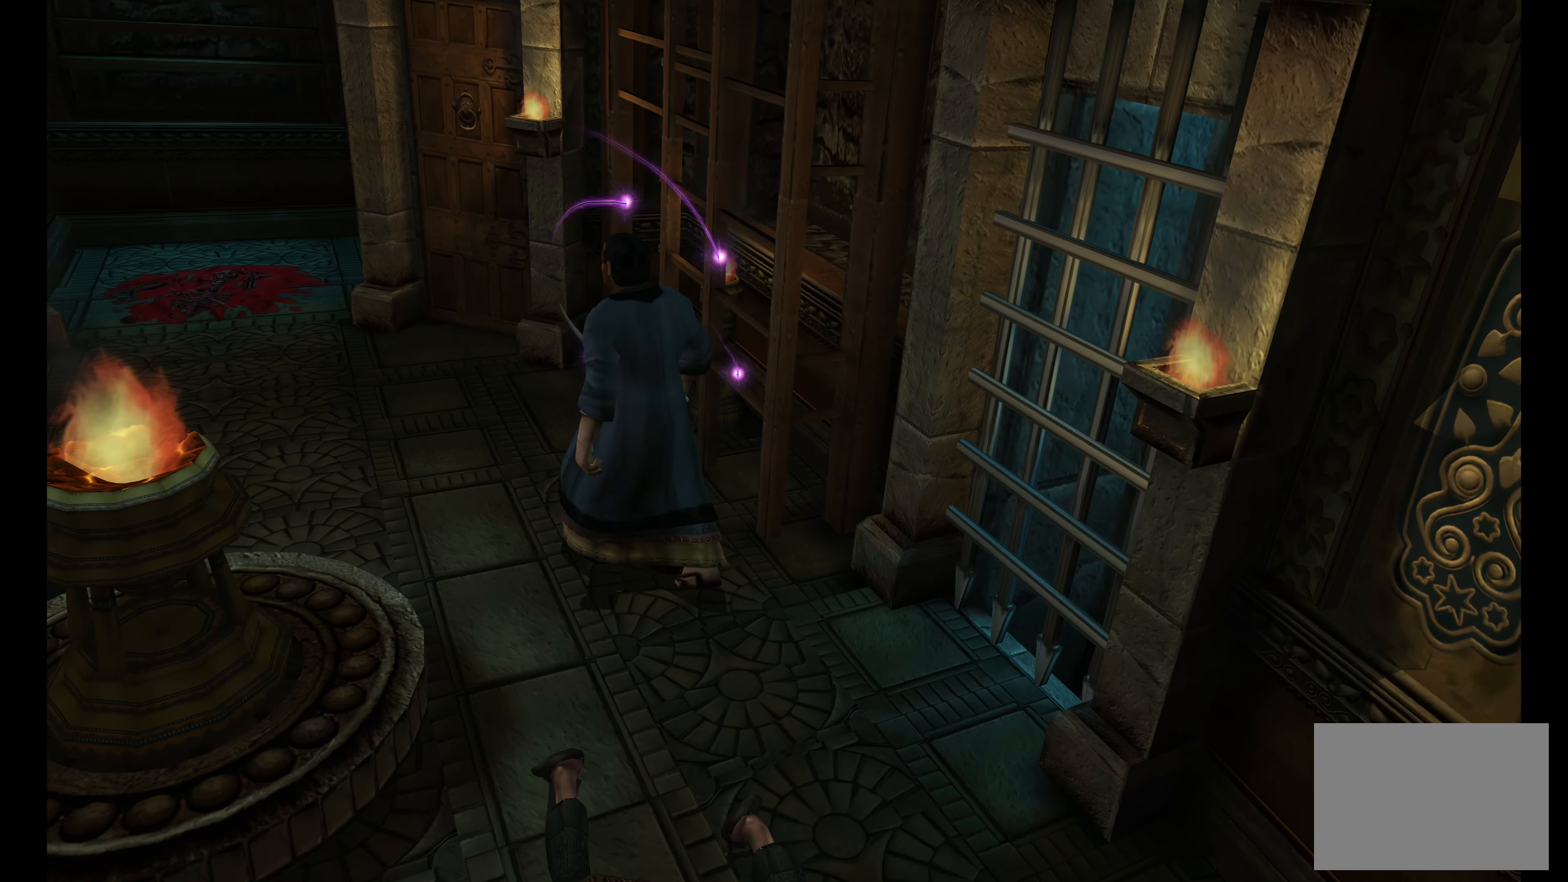
{"buttons": [], "left_stick": "up-right", "right_stick": "center", "events": [[200, "left_stick", "up"], [484, "left_stick", "up-right"]]}
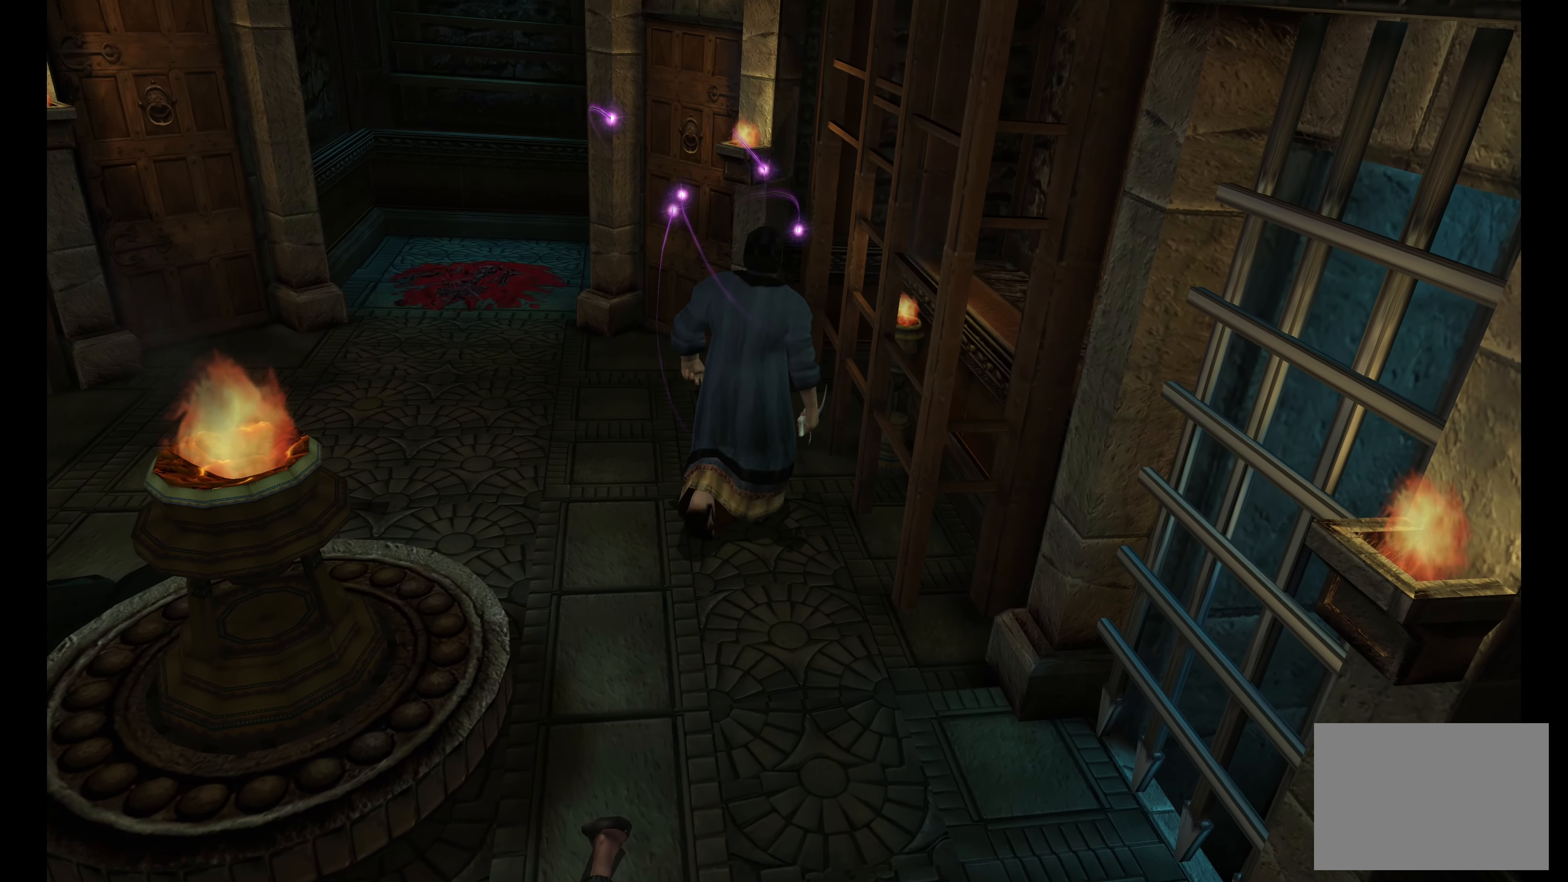
{"buttons": [], "left_stick": "center", "right_stick": "center", "events": [[167, "left_stick", "center"]]}
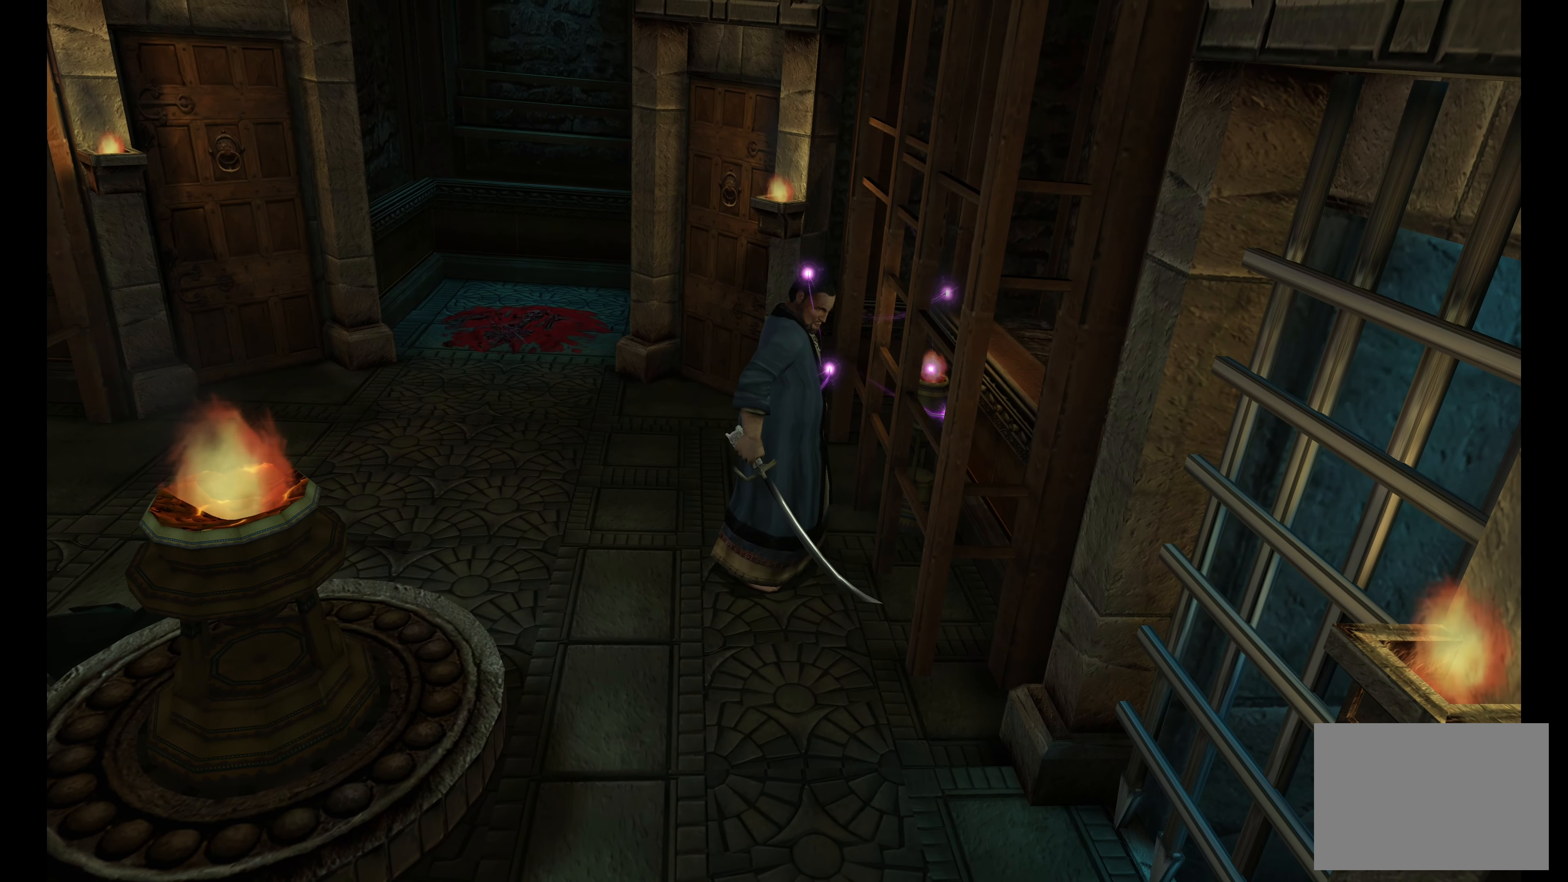
{"buttons": [], "left_stick": "up-left", "right_stick": "center", "events": [[100, "left_stick", "up-left"]]}
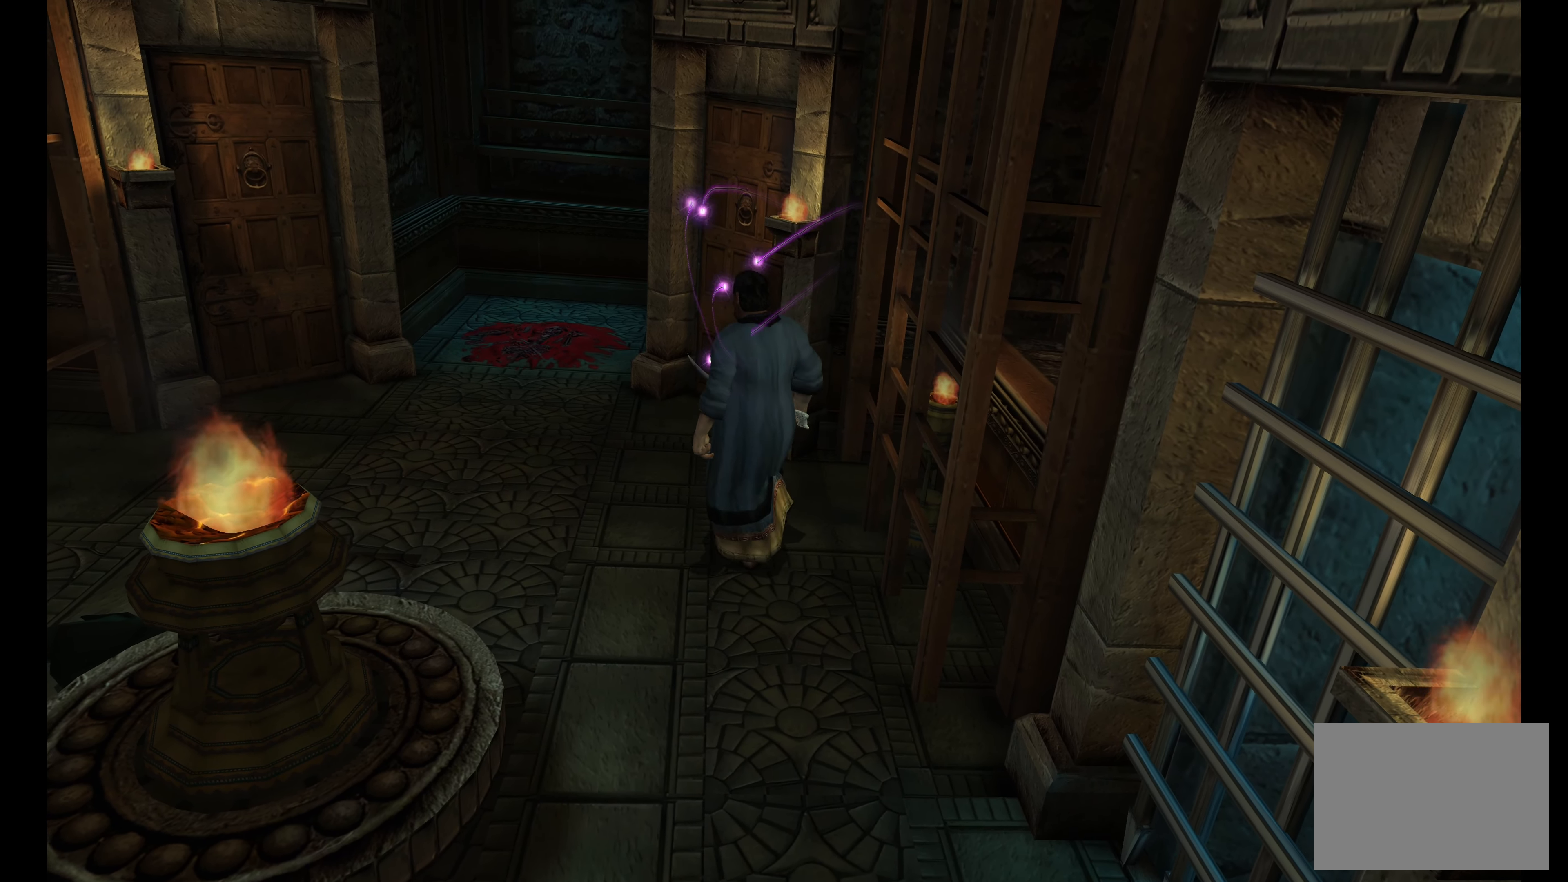
{"buttons": [], "left_stick": "up", "right_stick": "center", "events": [[117, "R2", "down"], [417, "R2", "up"], [467, "left_stick", "up"]]}
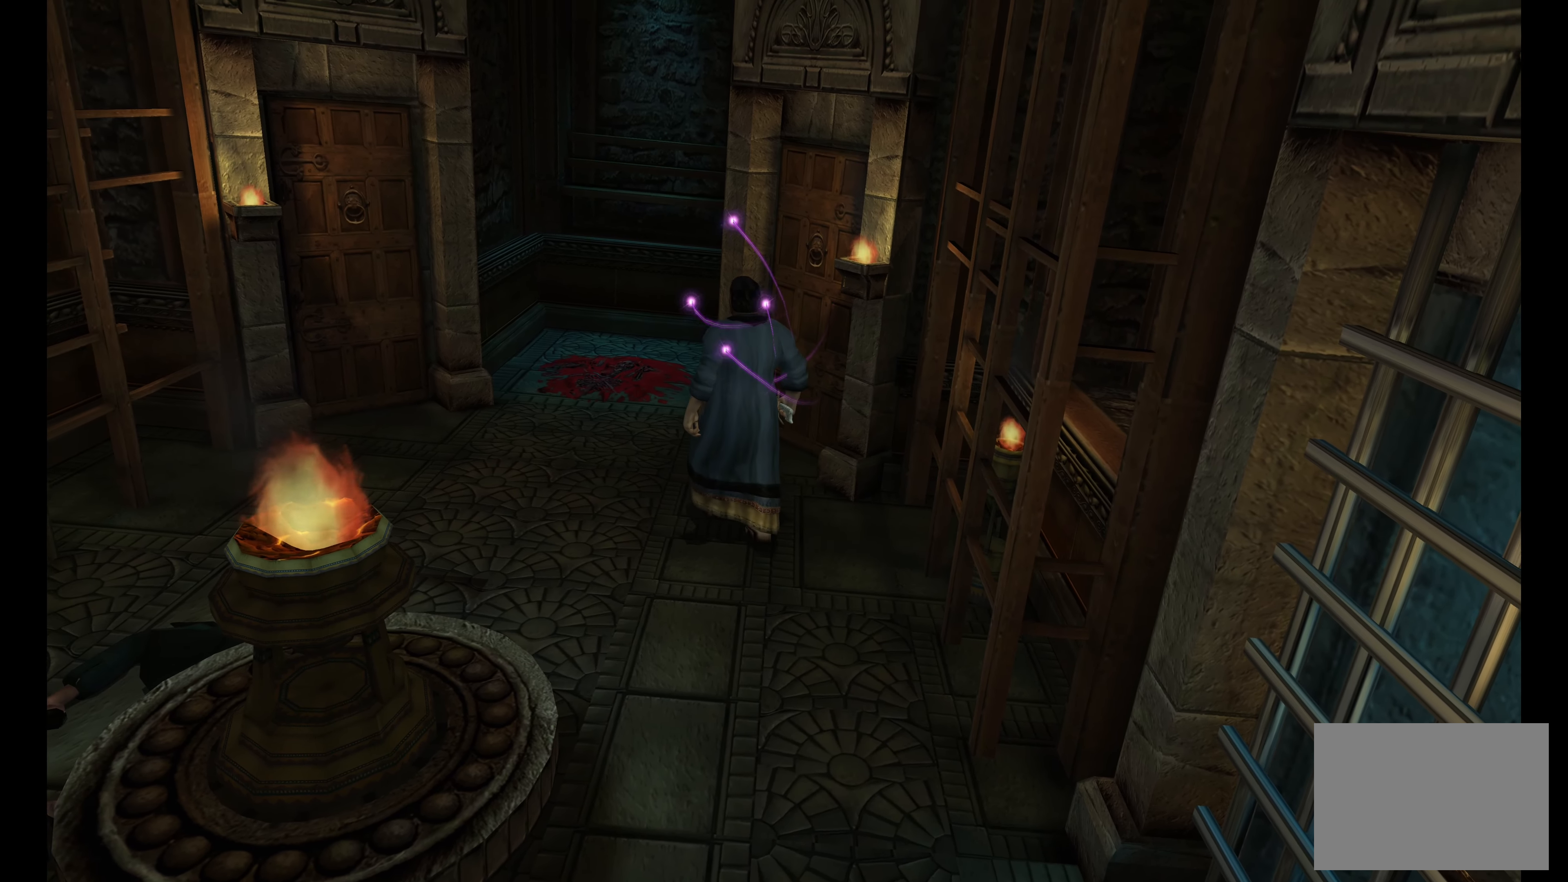
{"buttons": [], "left_stick": "up-right", "right_stick": "center", "events": [[450, "left_stick", "up-right"]]}
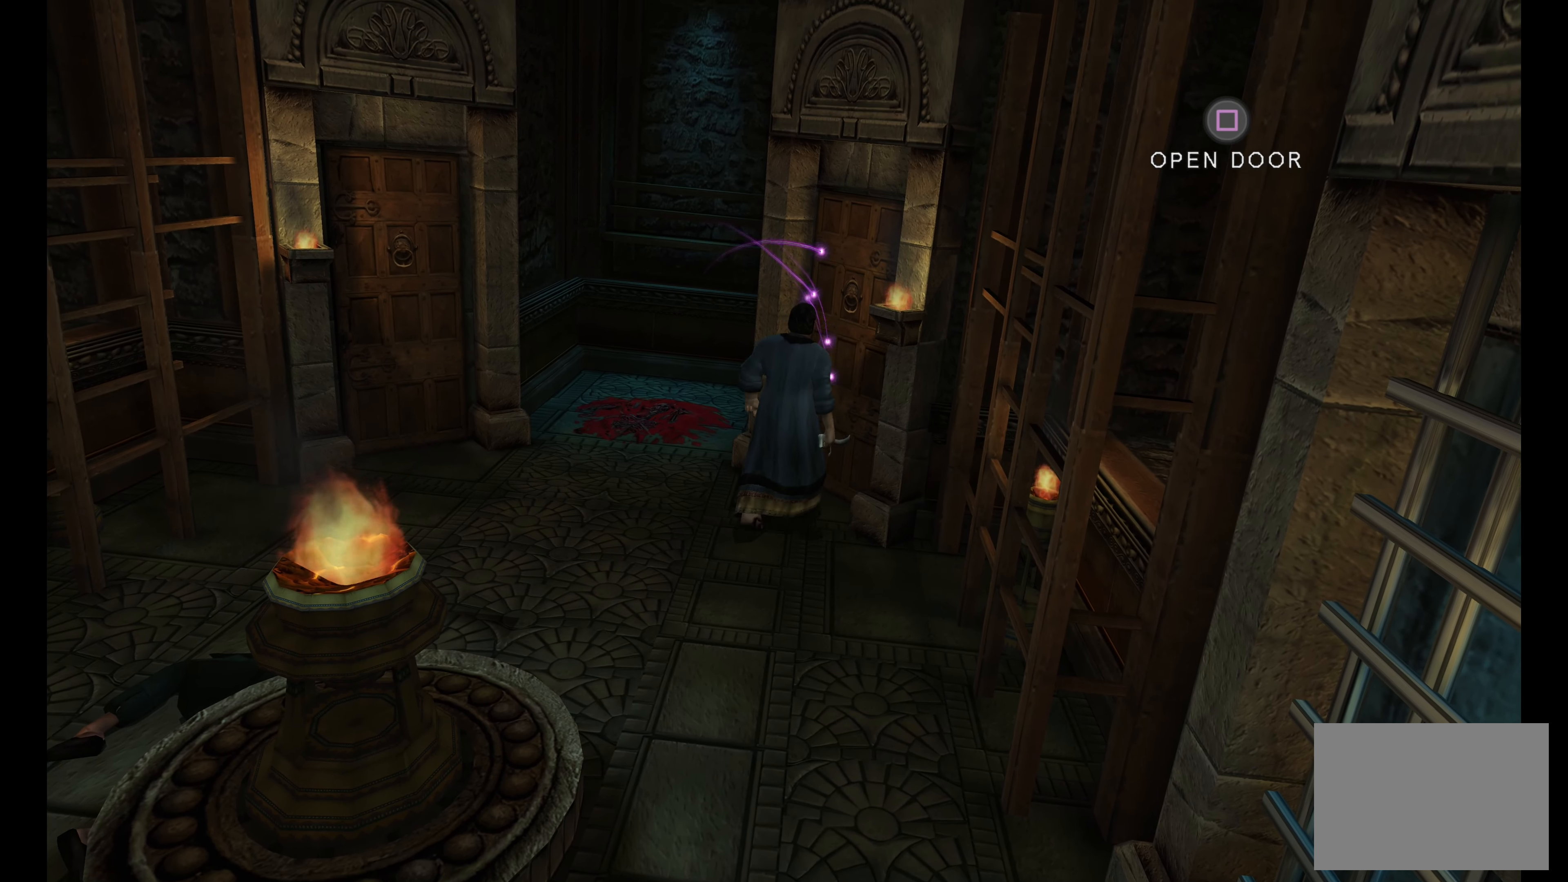
{"buttons": [], "left_stick": "center", "right_stick": "center", "events": [[50, "left_stick", "center"]]}